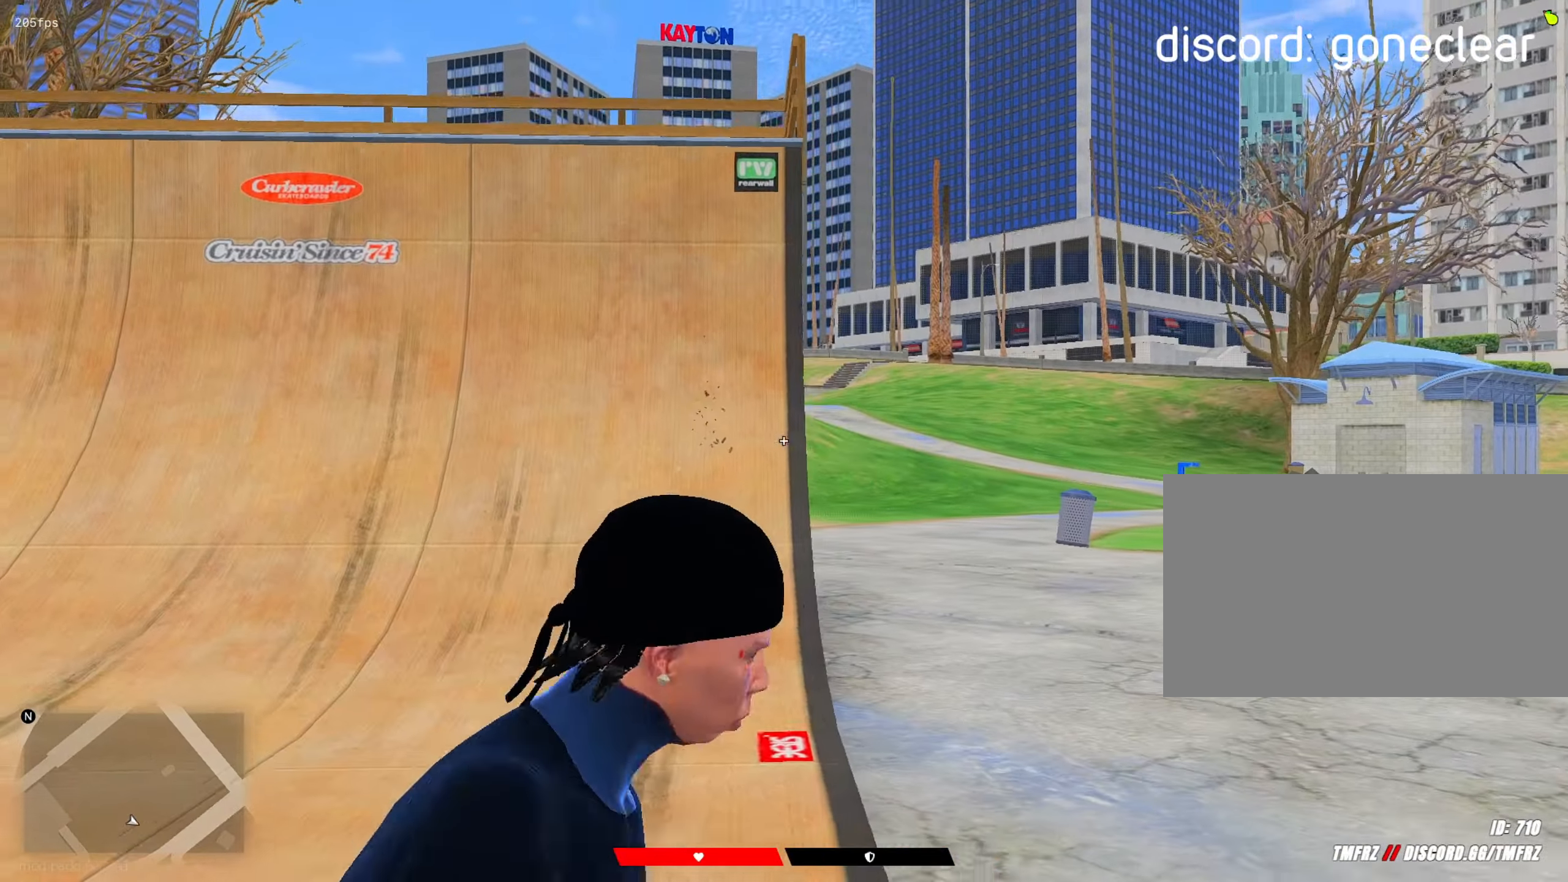
Gameplay with keyboard and mouse; each line is a JSON object with the keys and mouse buttons held at the frame after it. "events" lists presses ("down") and releases ("up") of "1", "2", "3", "4", "5", "a", "alt", "c", "caps_lock", "ctrl", "d", "e", "f", "g", "q", "r", "s", "shift", "space", "t", "tab", "v", "w", "x", "z", "mouse_left", "mouse_wheel" and "mouse_right" between this image and that frame as [ms after this image, input, new state], when the widget could be followed in between. "mouse_left", "mouse_wheel", "mouse_right" = the "left", "wheel", "right" buttons of the "mouse" list. No other keys are recorded. "wheel" means that the mouse wheel is clicked or scrolled. "mouse_move" is the direction in which the mouse moves at that frame (one of eight, or "still"), when it could be read.
{"keys": ["d", "shift"], "mouse": [], "mouse_move": "down-right", "events": [[83, "mouse_right", "down"], [217, "mouse_right", "up"], [350, "s", "up"], [400, "a", "up"], [400, "mouse_right", "down"], [450, "d", "down"], [450, "mouse_right", "up"]]}
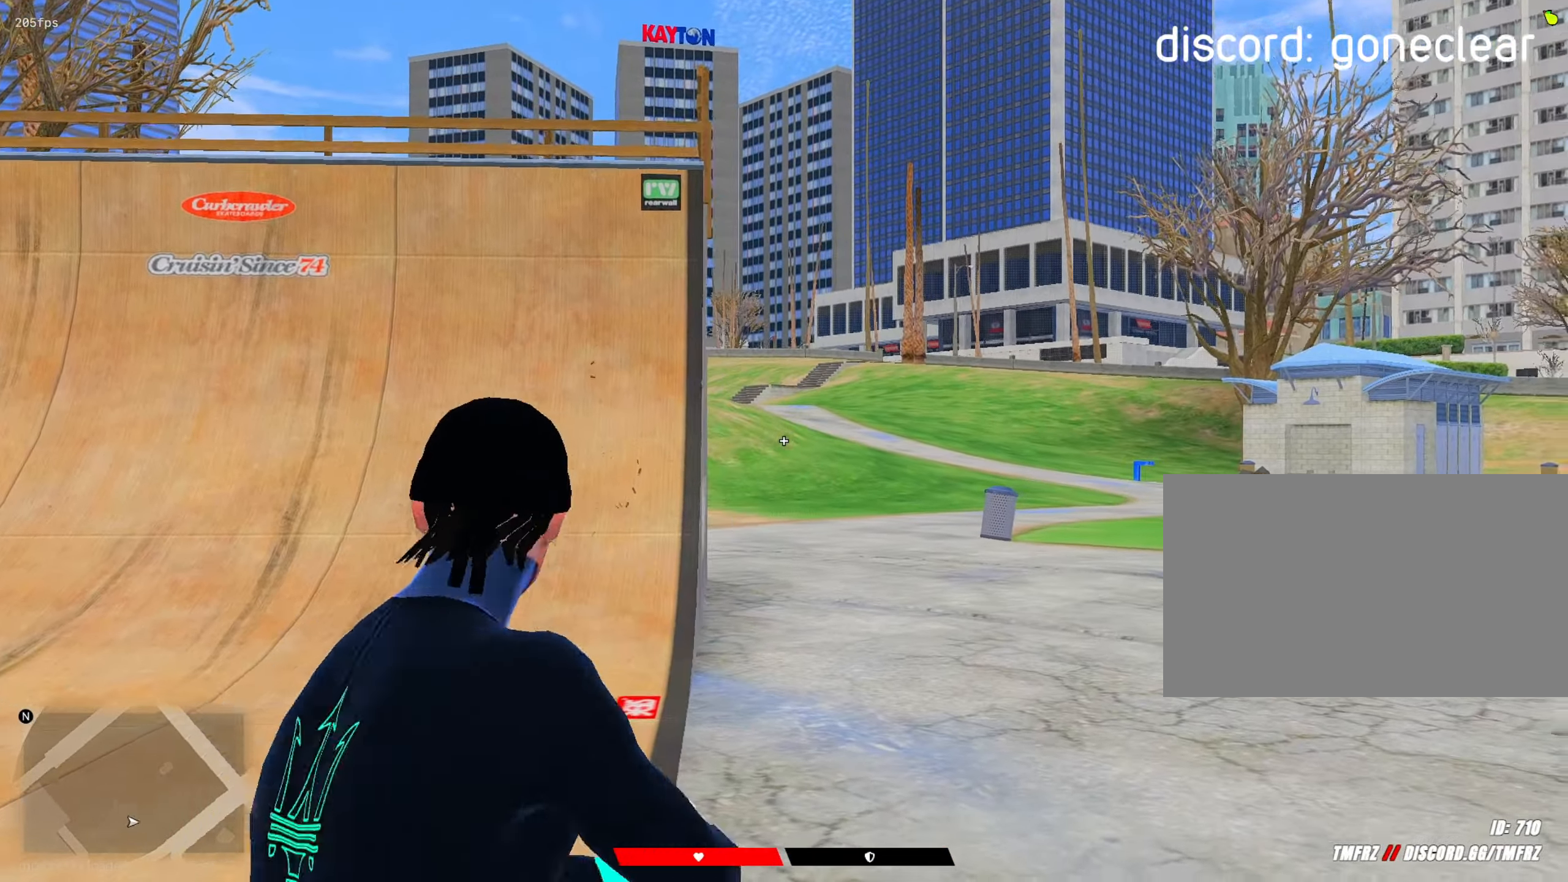
{"keys": ["a", "s", "shift"], "mouse": [], "mouse_move": "left", "events": [[50, "s", "down"], [83, "d", "up"], [133, "a", "down"], [233, "mouse_right", "down"], [417, "mouse_right", "up"]]}
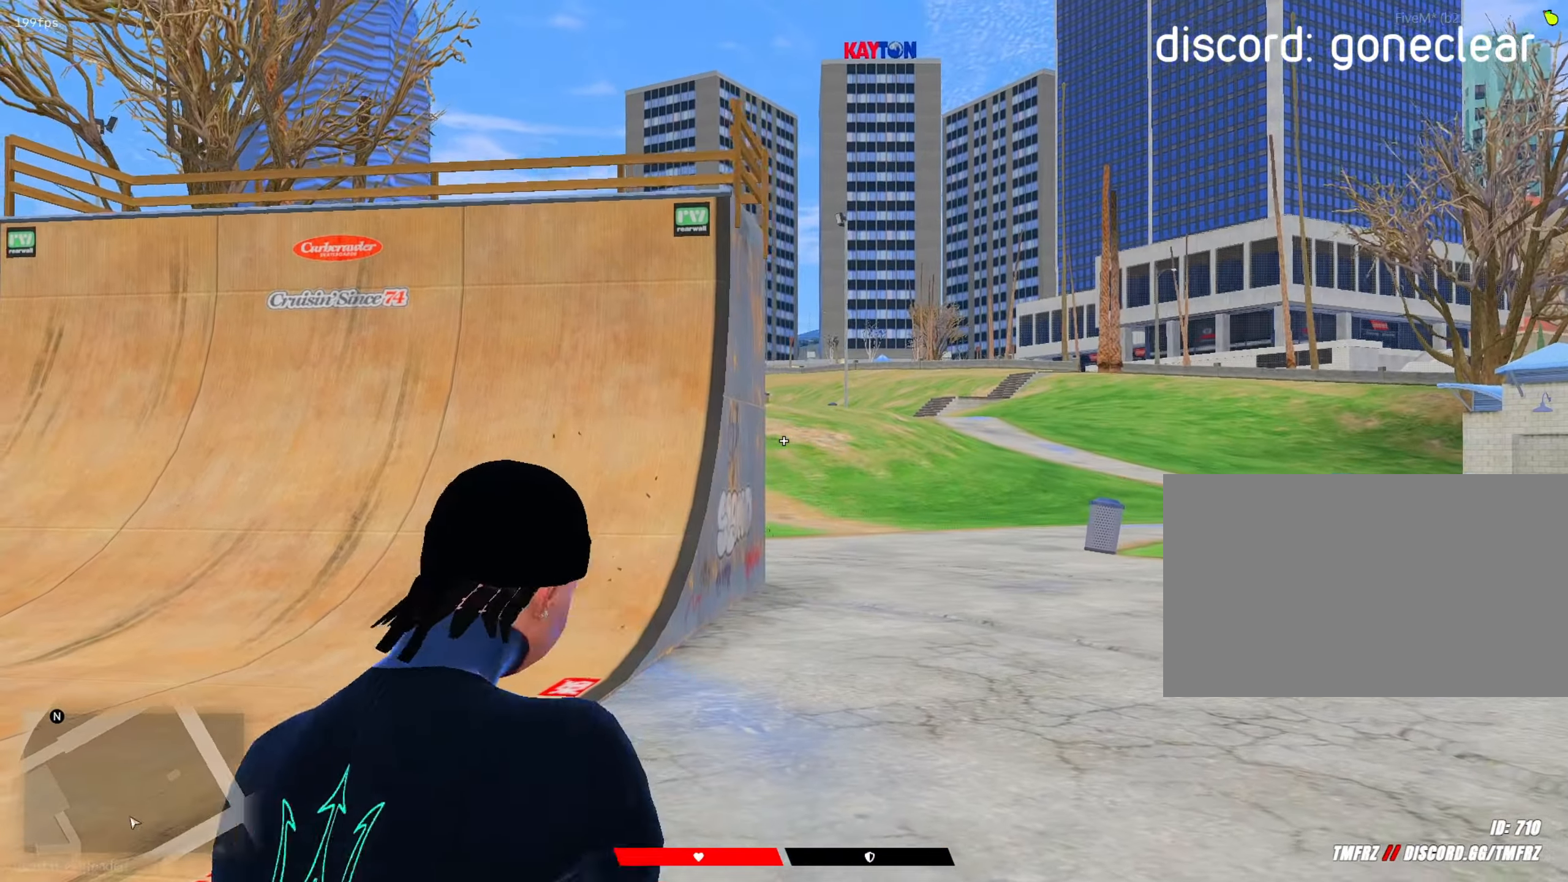
{"keys": ["d", "shift"], "mouse": [], "mouse_move": "right", "events": [[150, "a", "up"], [150, "mouse_left", "down"], [200, "s", "up"], [250, "mouse_left", "up"], [300, "w", "down"], [383, "mouse_right", "down"], [383, "w", "up"], [483, "d", "down"], [483, "mouse_right", "up"]]}
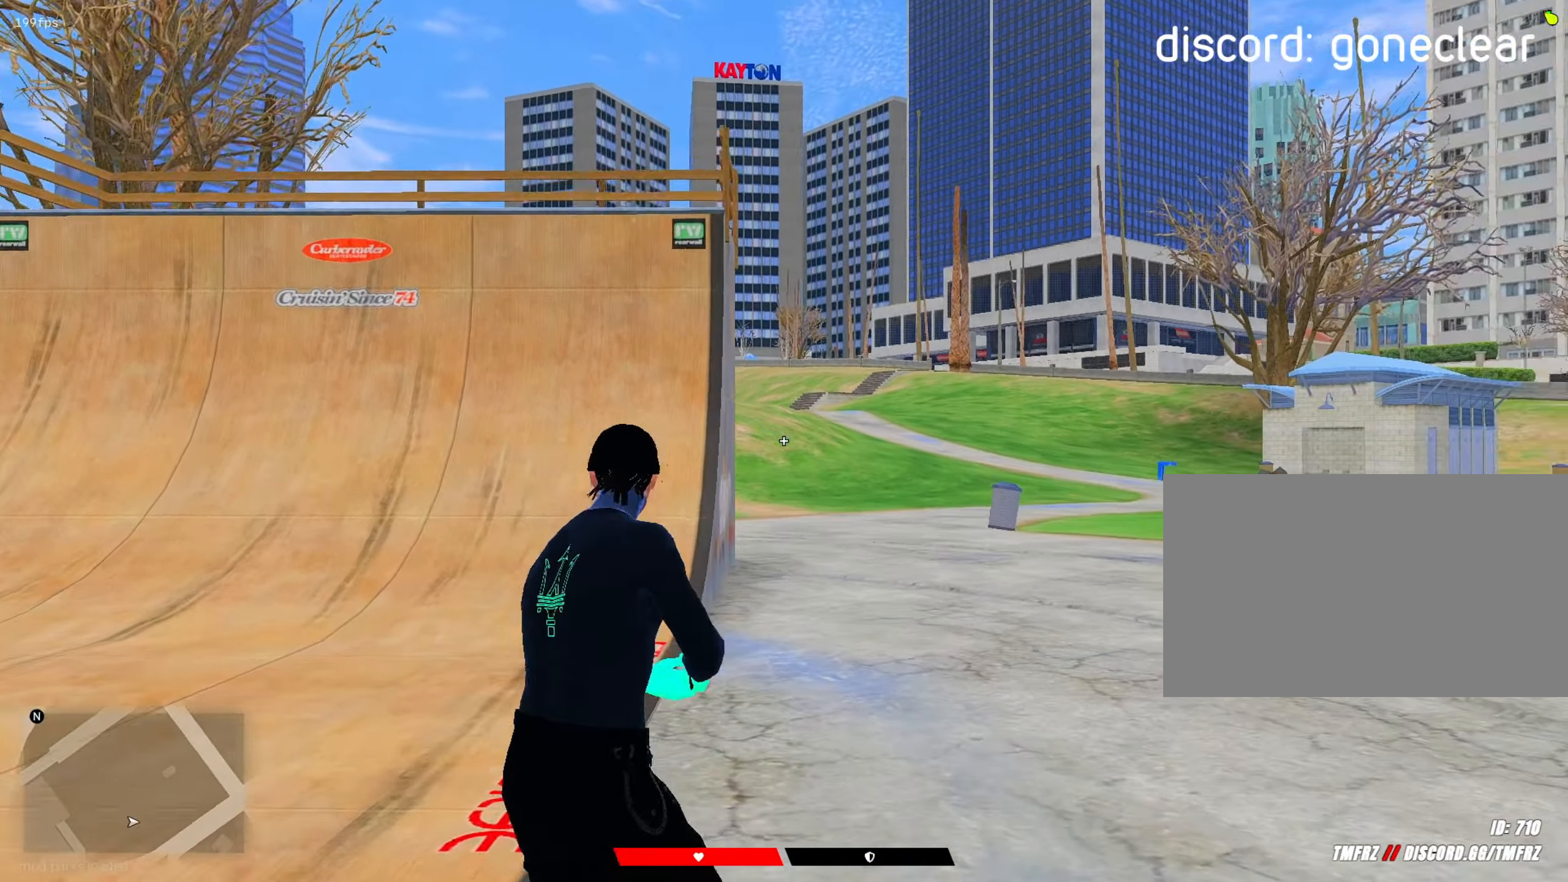
{"keys": ["a", "s", "shift"], "mouse": [], "mouse_move": "up-left", "events": [[33, "s", "down"], [117, "d", "up"], [167, "a", "down"], [317, "mouse_right", "down"], [450, "mouse_right", "up"]]}
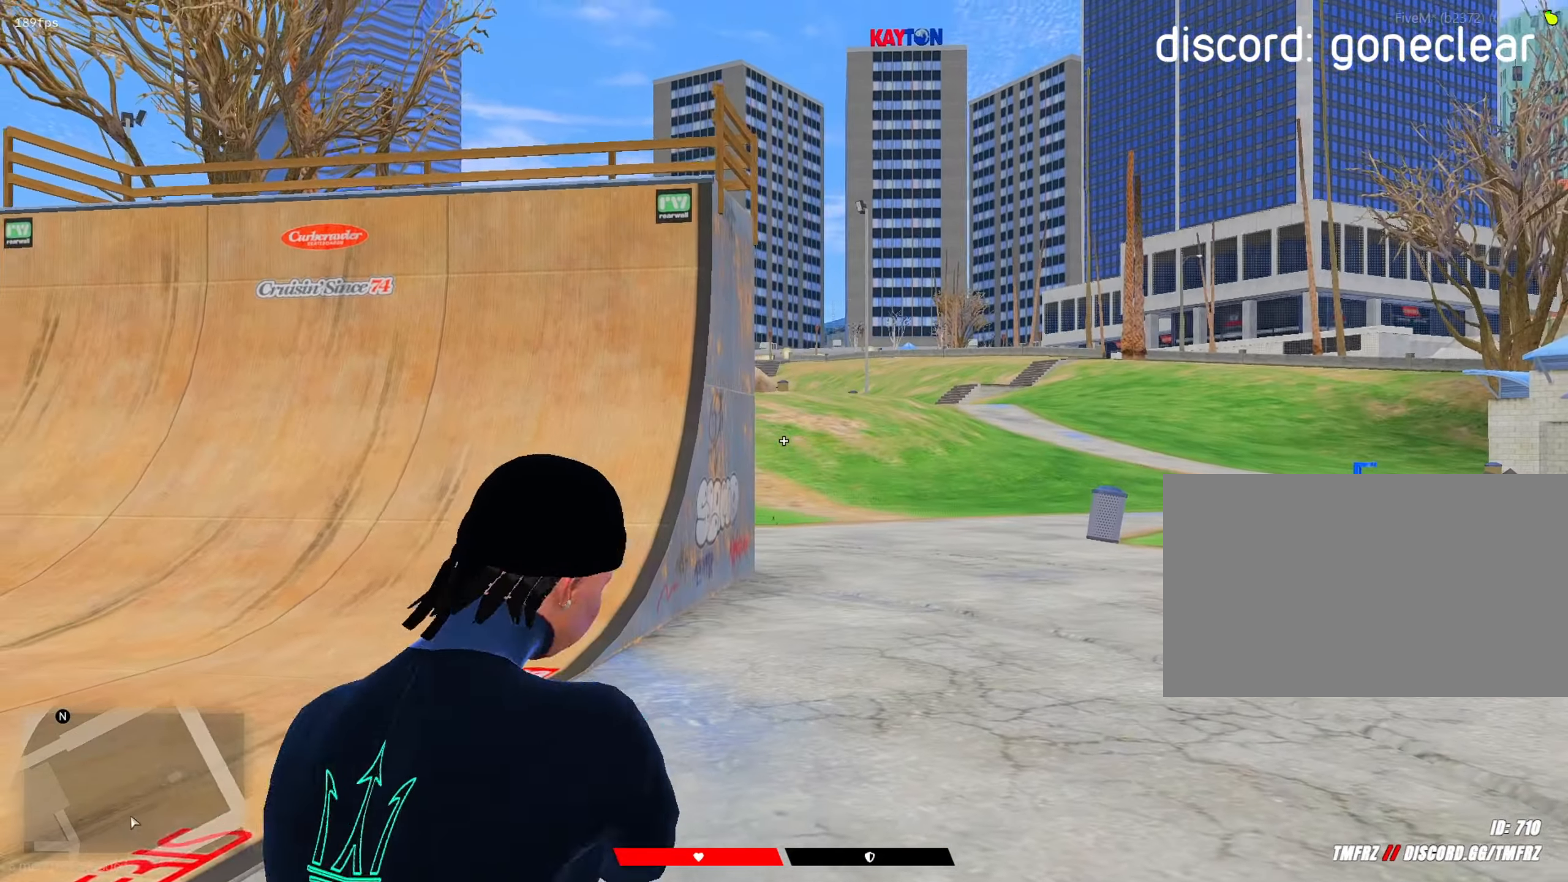
{"keys": ["a", "s", "shift"], "mouse": ["right"], "mouse_move": "down-left", "events": [[50, "s", "up"], [83, "a", "up"], [83, "mouse_right", "down"], [133, "d", "down"], [183, "mouse_right", "up"], [183, "s", "down"], [283, "d", "up"], [317, "a", "down"], [467, "mouse_right", "down"]]}
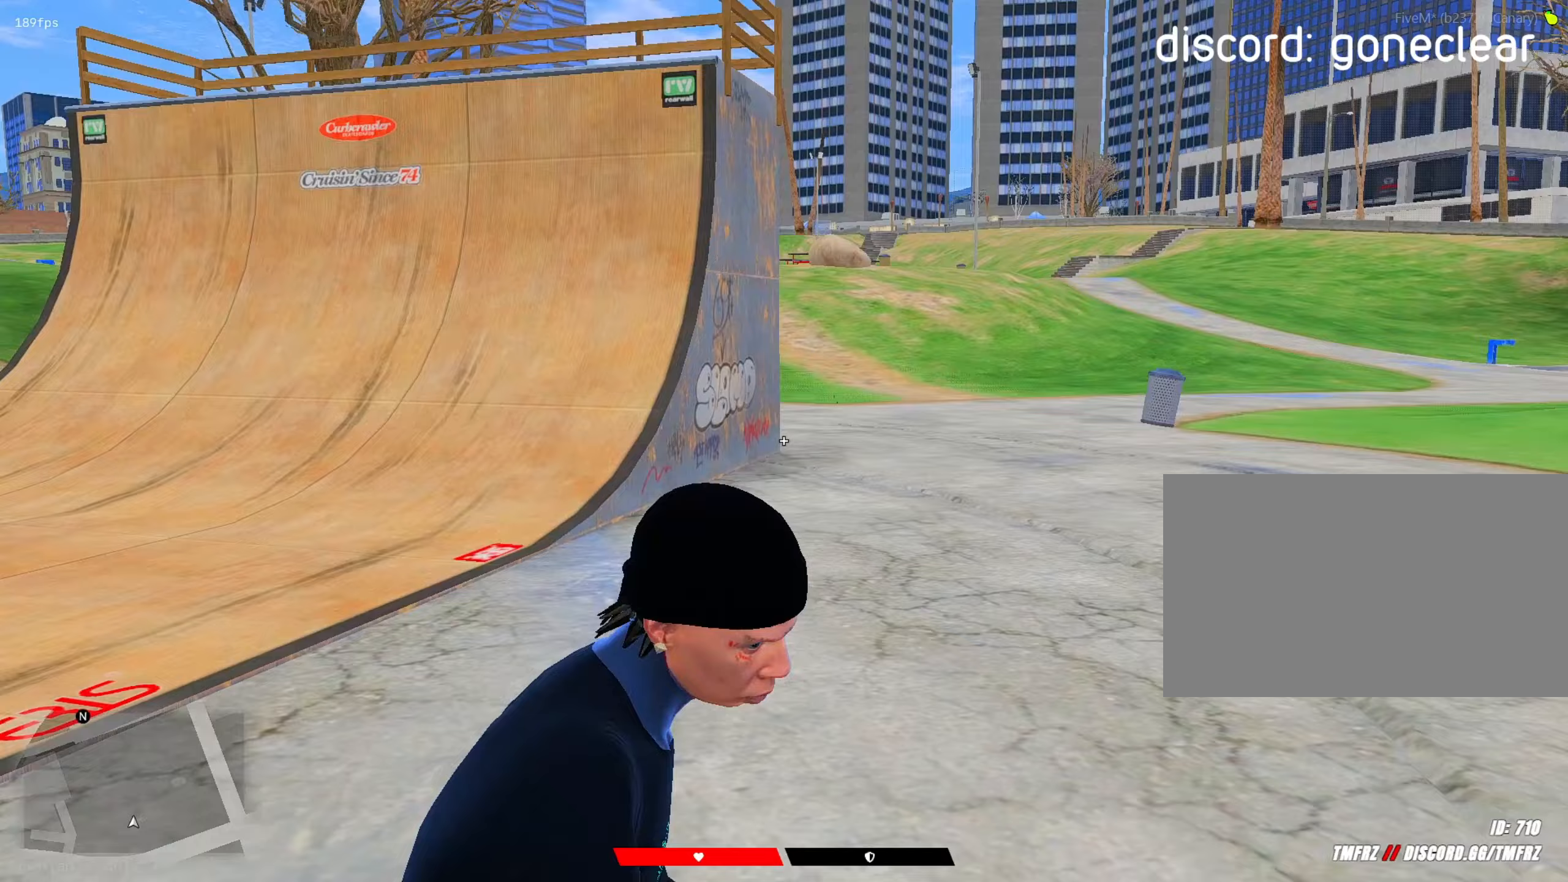
{"keys": ["a", "shift"], "mouse": [], "mouse_move": "right"}
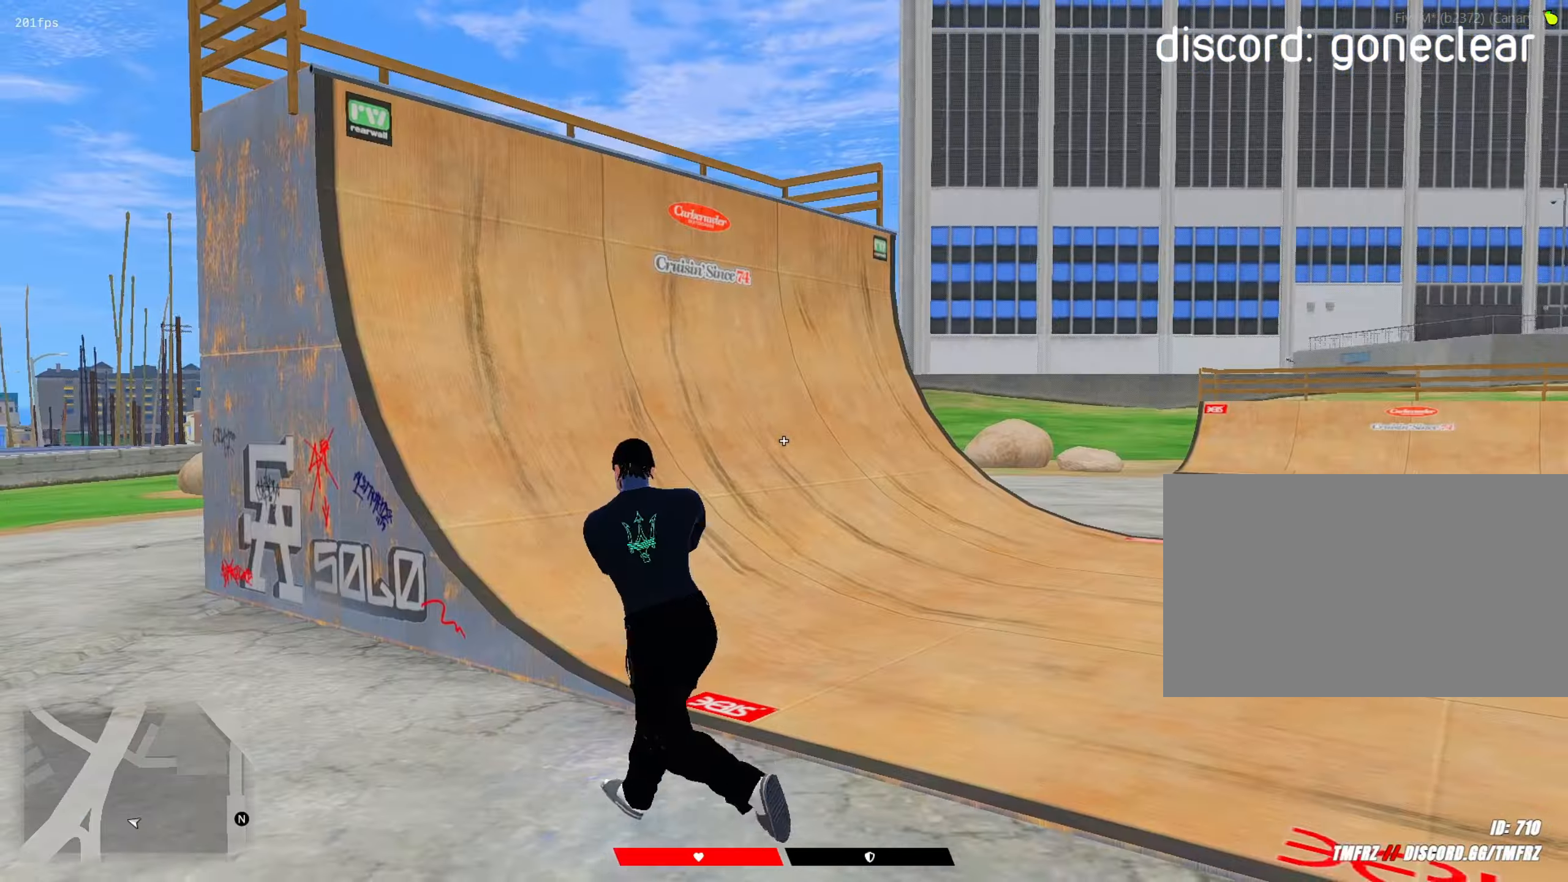
{"keys": ["a", "shift", "w"], "mouse": [], "mouse_move": "right", "events": [[83, "w", "down"], [133, "w", "up"], [317, "w", "down"]]}
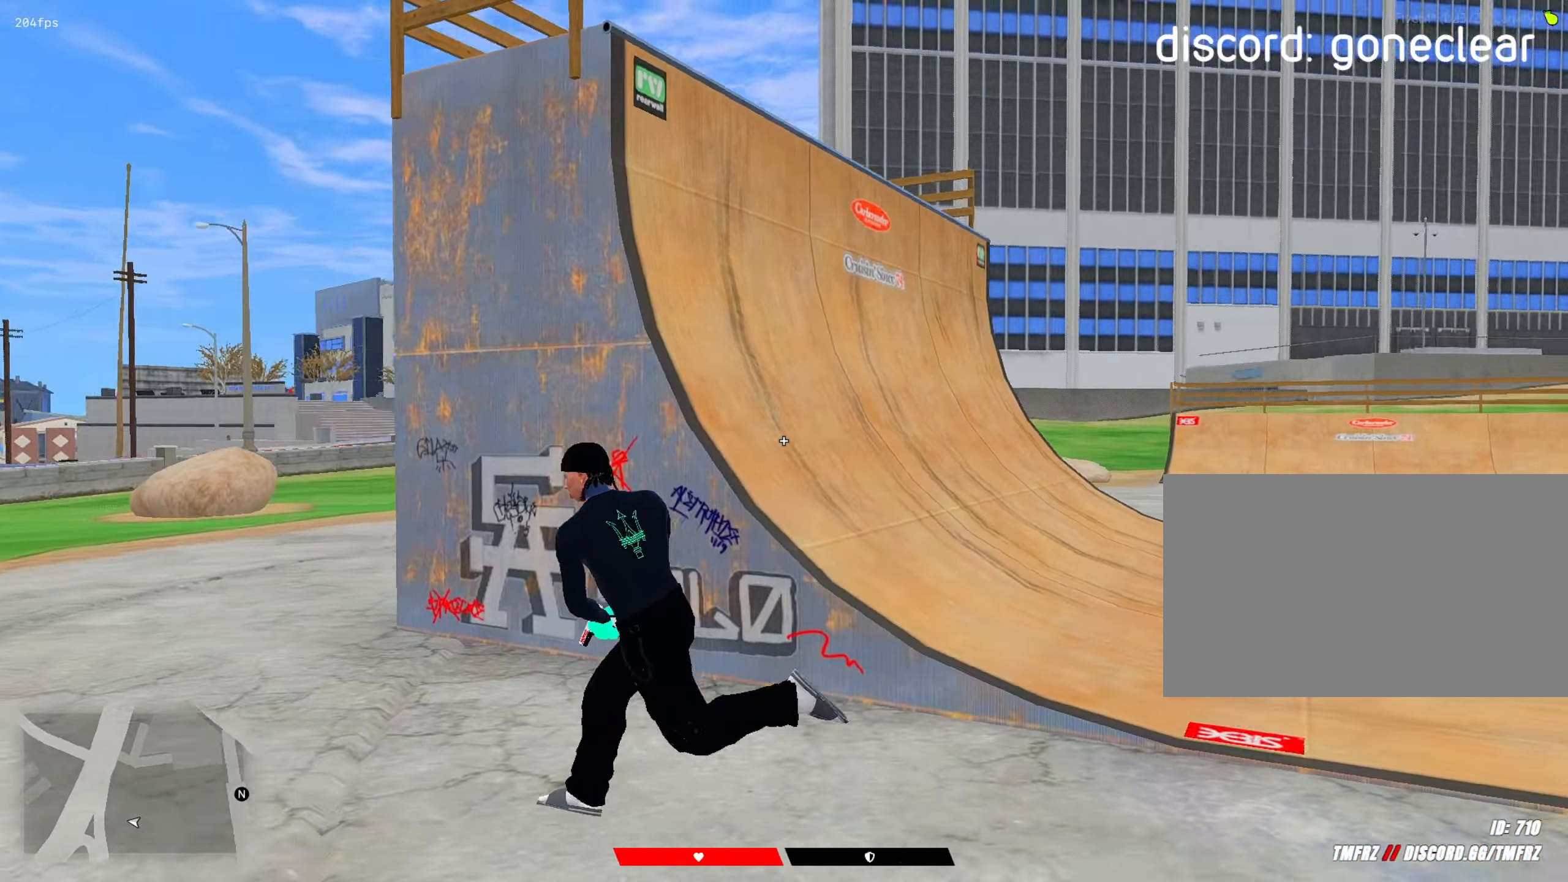
{"keys": ["a", "shift", "w"], "mouse": [], "mouse_move": "still", "events": [[333, "w", "up"], [383, "w", "down"]]}
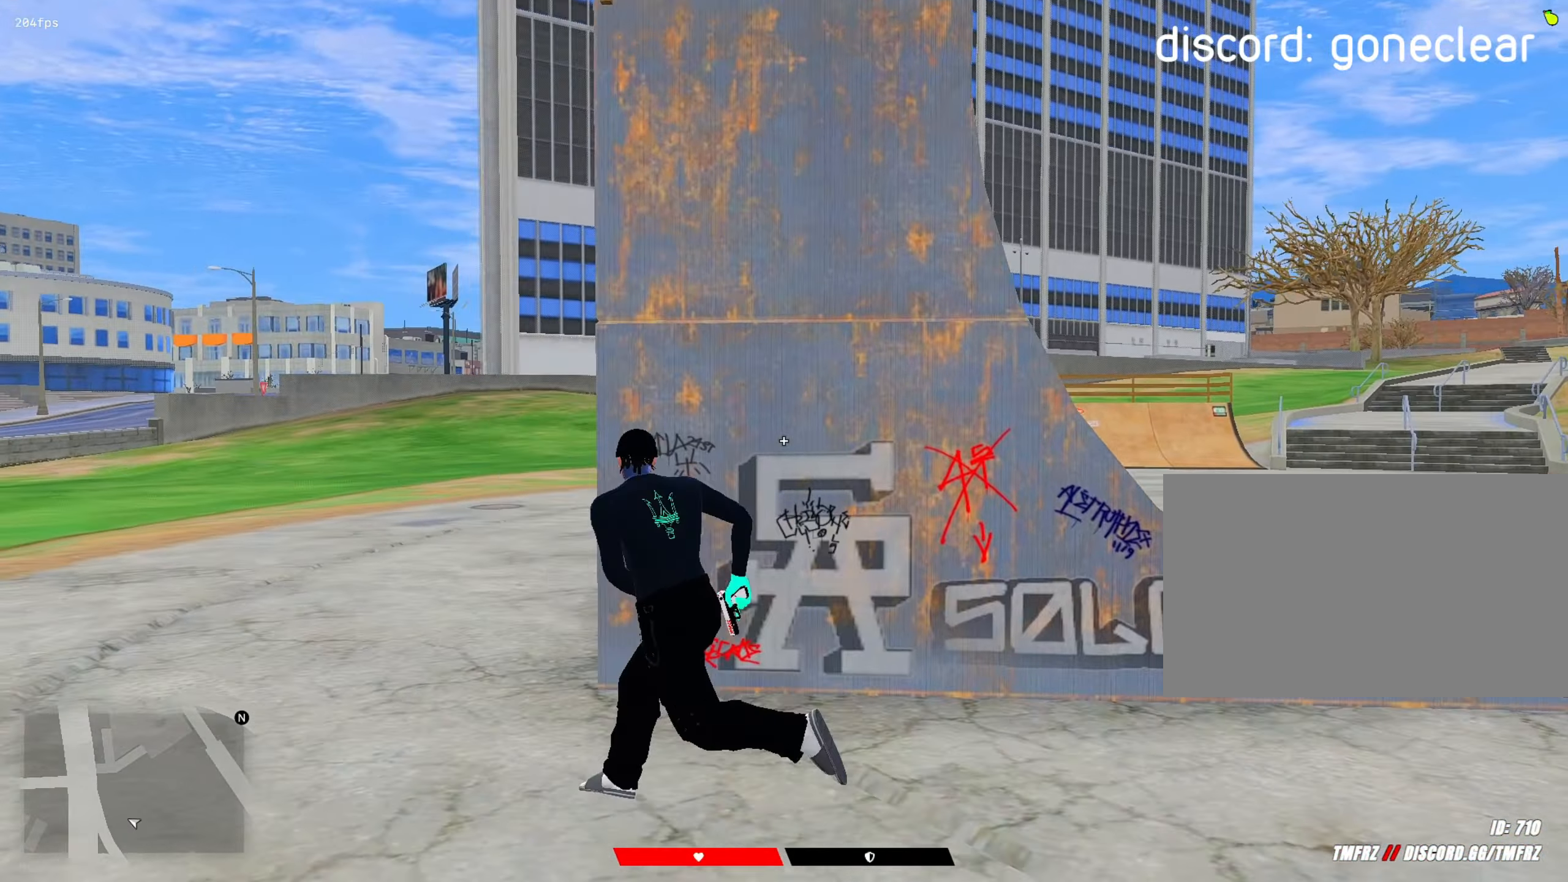
{"keys": ["shift"], "mouse": ["left"], "mouse_move": "still", "events": [[200, "w", "up"], [400, "mouse_left", "down"], [433, "a", "up"]]}
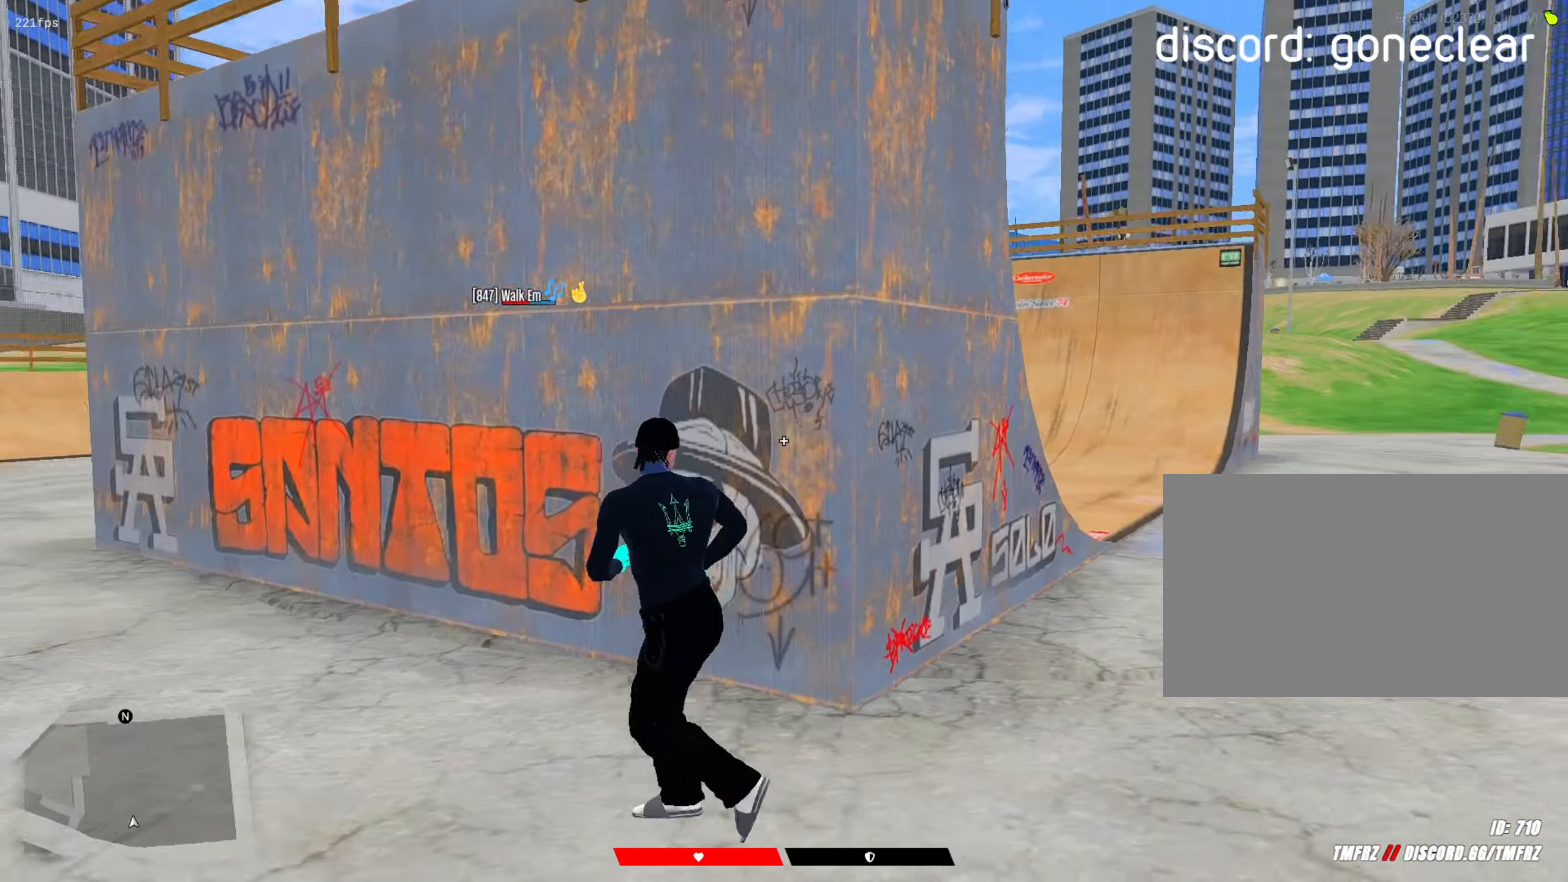
{"keys": ["shift"], "mouse": [], "mouse_move": "up-right", "events": [[33, "d", "down"], [33, "s", "down"], [83, "space", "down"], [133, "mouse_left", "up"], [167, "s", "up"], [317, "w", "down"], [367, "a", "down"], [367, "space", "up"], [417, "d", "up"], [500, "a", "up"], [500, "w", "up"]]}
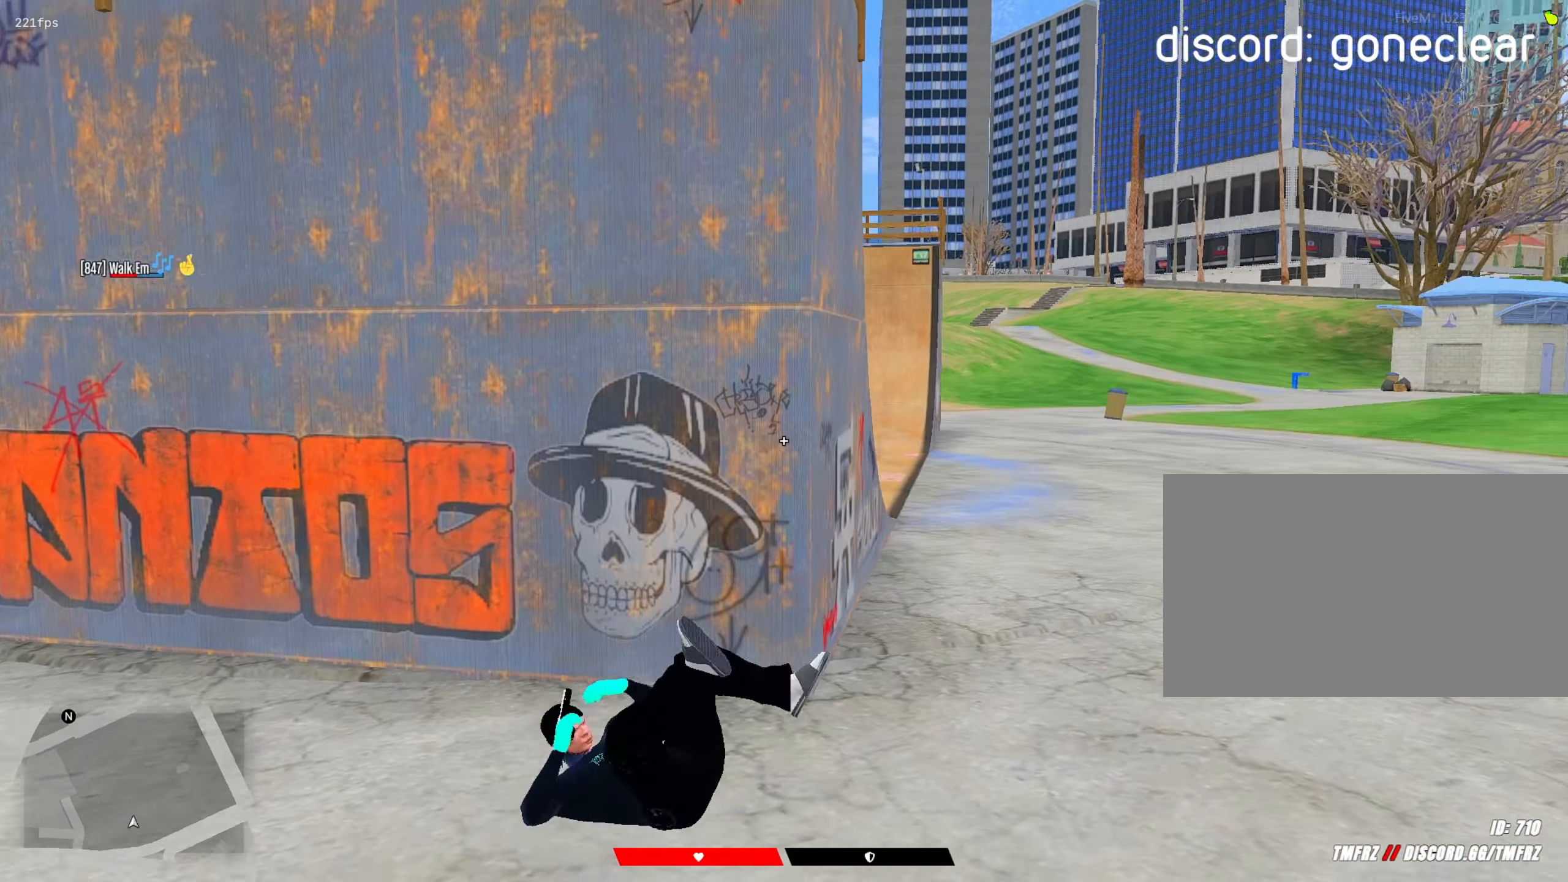
{"keys": ["shift"], "mouse": ["left", "right"], "mouse_move": "left", "events": [[50, "a", "down"], [50, "w", "down"], [150, "w", "up"], [183, "a", "up"], [233, "w", "down"], [283, "a", "down"], [333, "w", "up"], [383, "a", "up"], [383, "mouse_right", "down"], [417, "mouse_left", "down"]]}
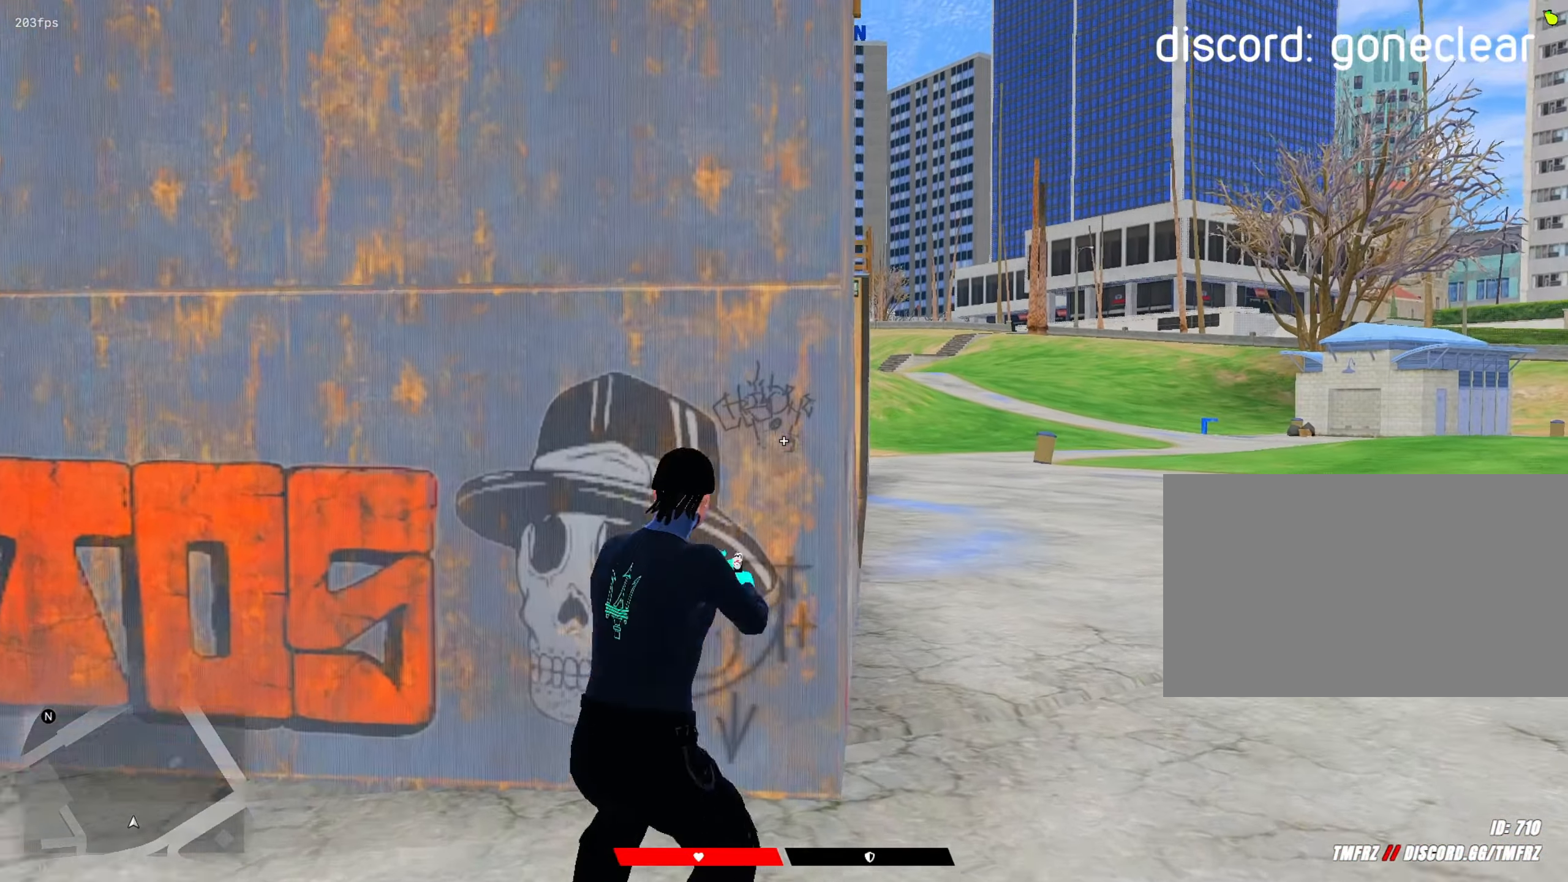
{"keys": ["a", "shift", "w"], "mouse": [], "mouse_move": "up-left", "events": [[117, "d", "down"], [200, "mouse_left", "up"], [200, "mouse_right", "up"], [250, "w", "down"], [300, "a", "down"], [350, "d", "up"]]}
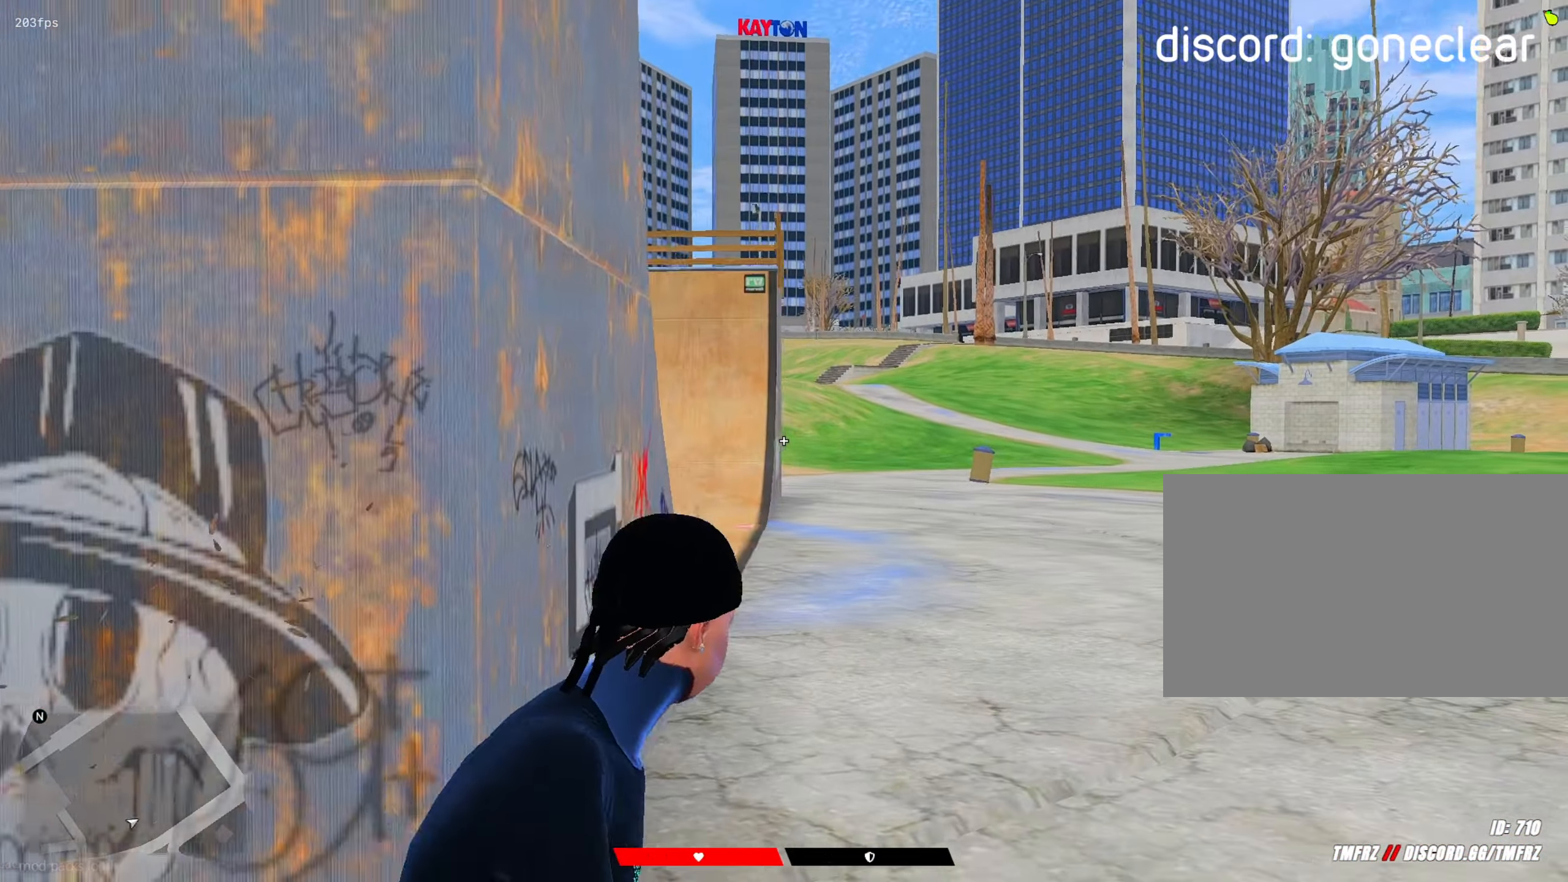
{"keys": ["d", "s", "shift"], "mouse": [], "mouse_move": "left", "events": [[167, "w", "up"], [217, "a", "up"], [217, "mouse_right", "down"], [317, "d", "down"], [317, "mouse_right", "up"], [367, "s", "down"]]}
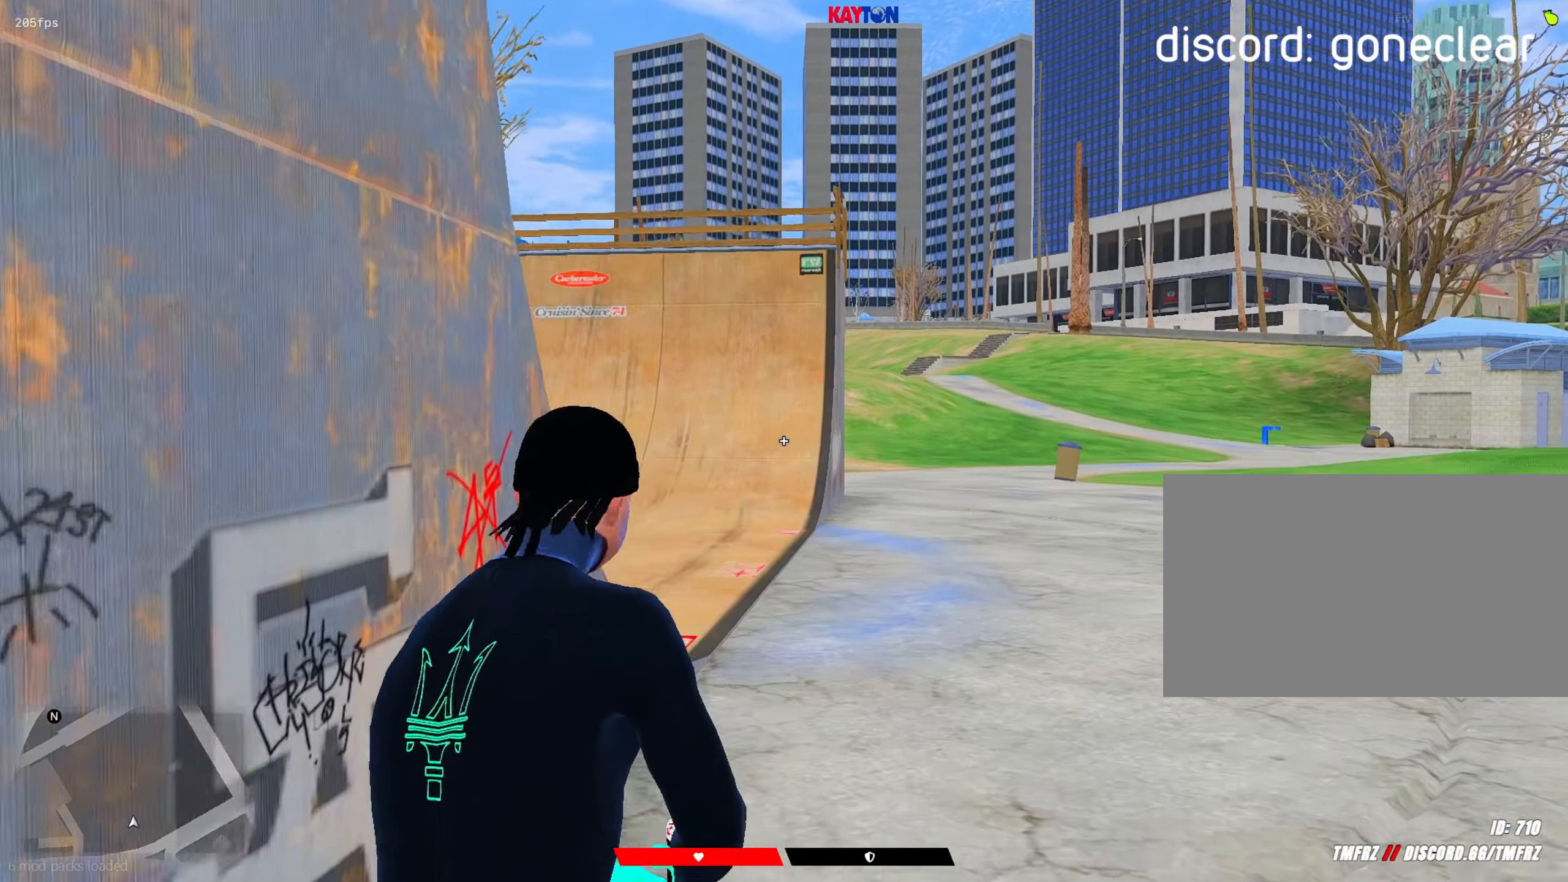
{"keys": ["d", "s", "shift"], "mouse": ["right"], "mouse_move": "down", "events": [[50, "d", "up"], [150, "s", "up"], [183, "mouse_right", "down"], [417, "d", "down"], [417, "s", "down"]]}
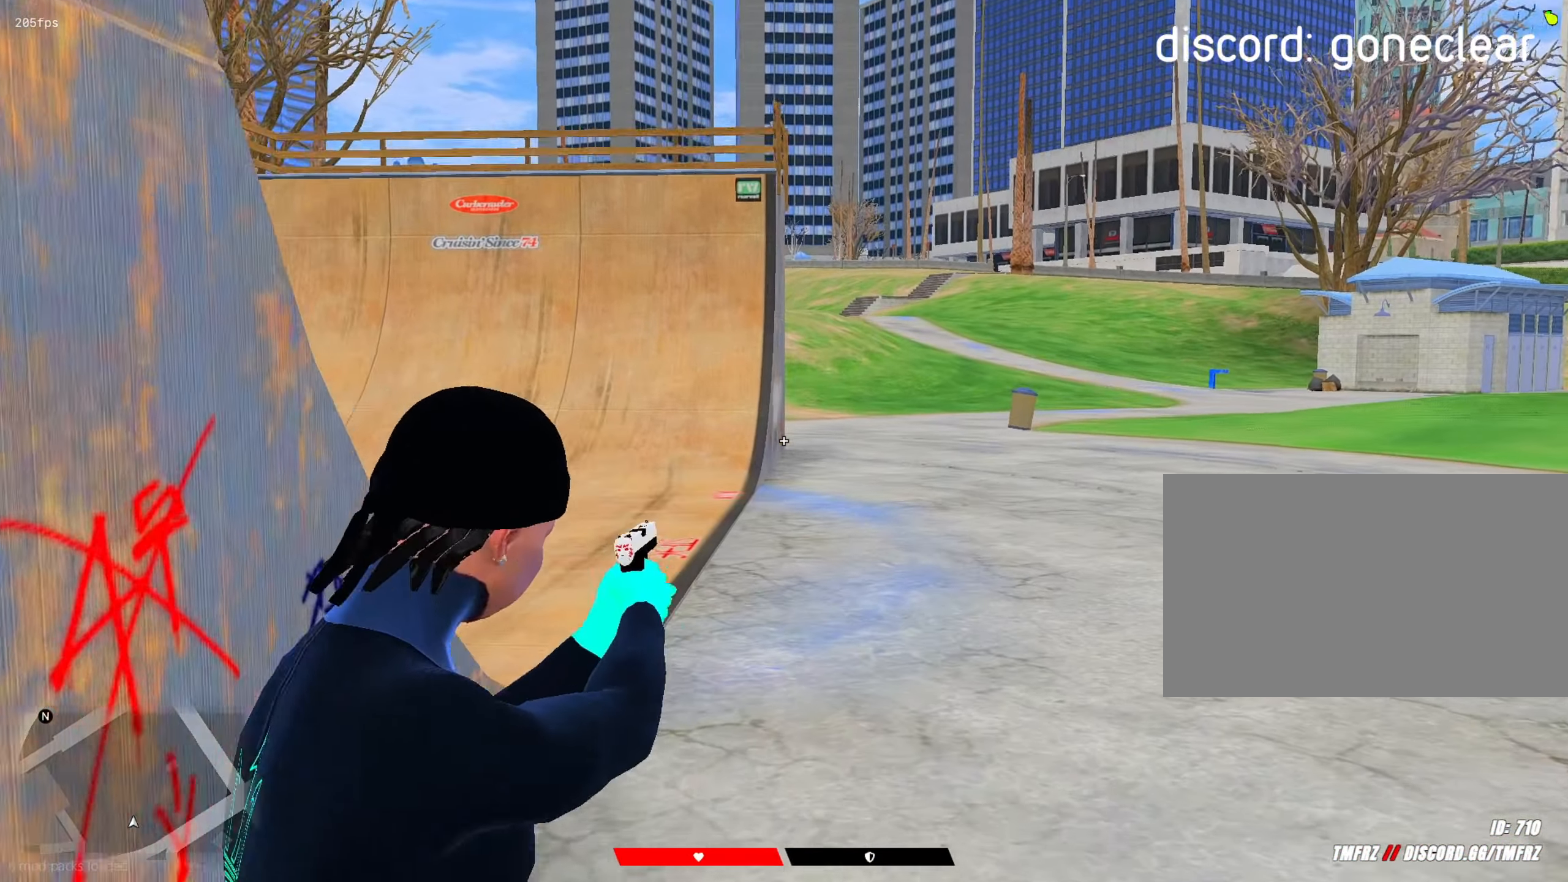
{"keys": ["s", "shift"], "mouse": ["right"], "mouse_move": "up", "events": [[17, "d", "up"]]}
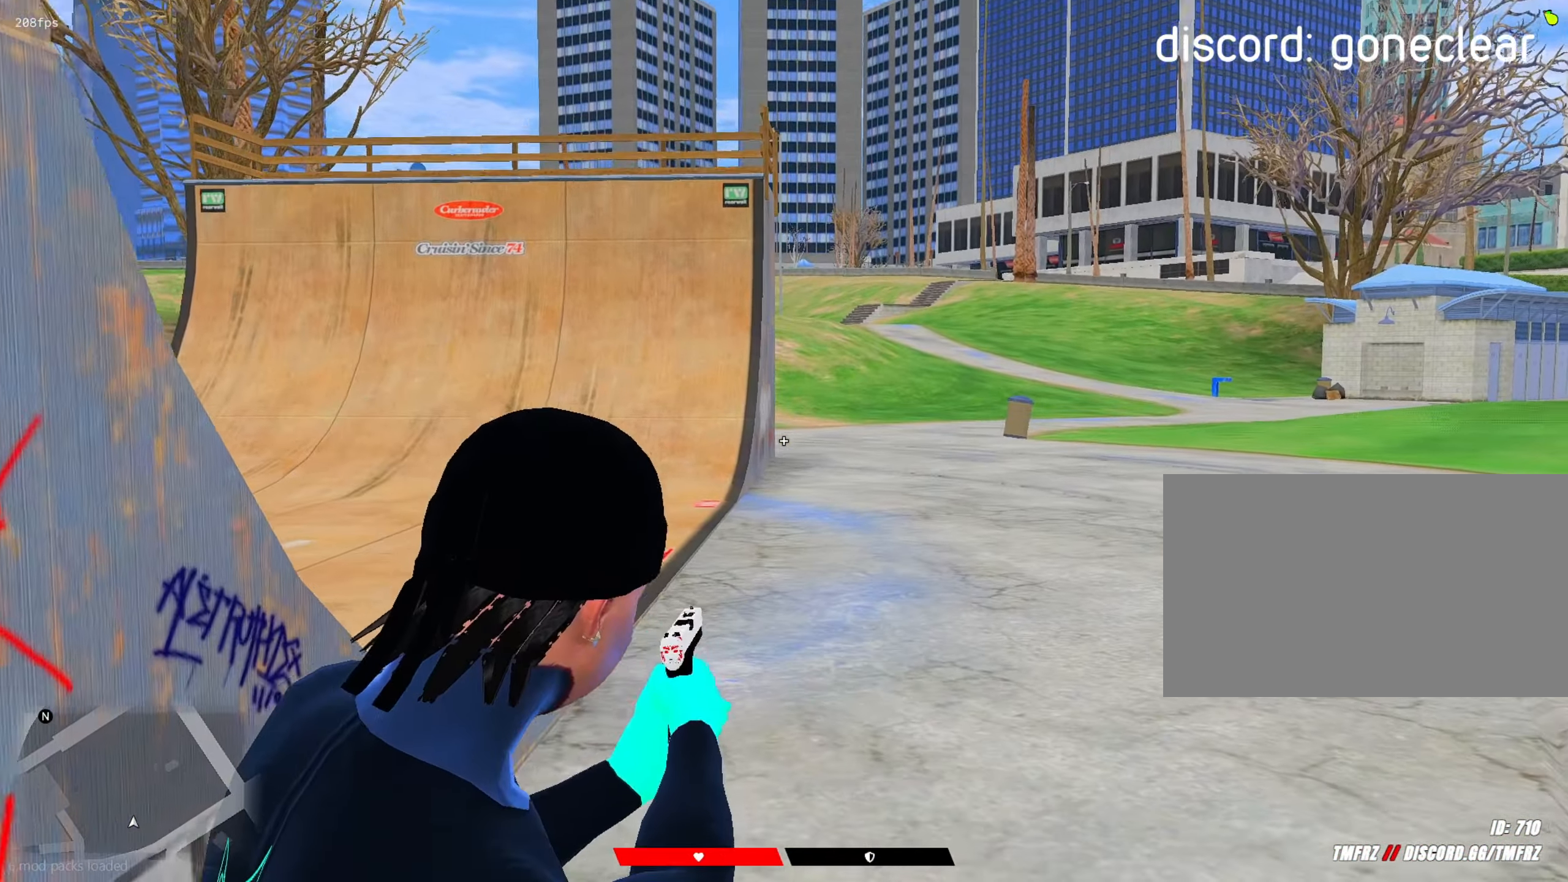
{"keys": ["s", "shift"], "mouse": ["right"], "mouse_move": "down", "events": []}
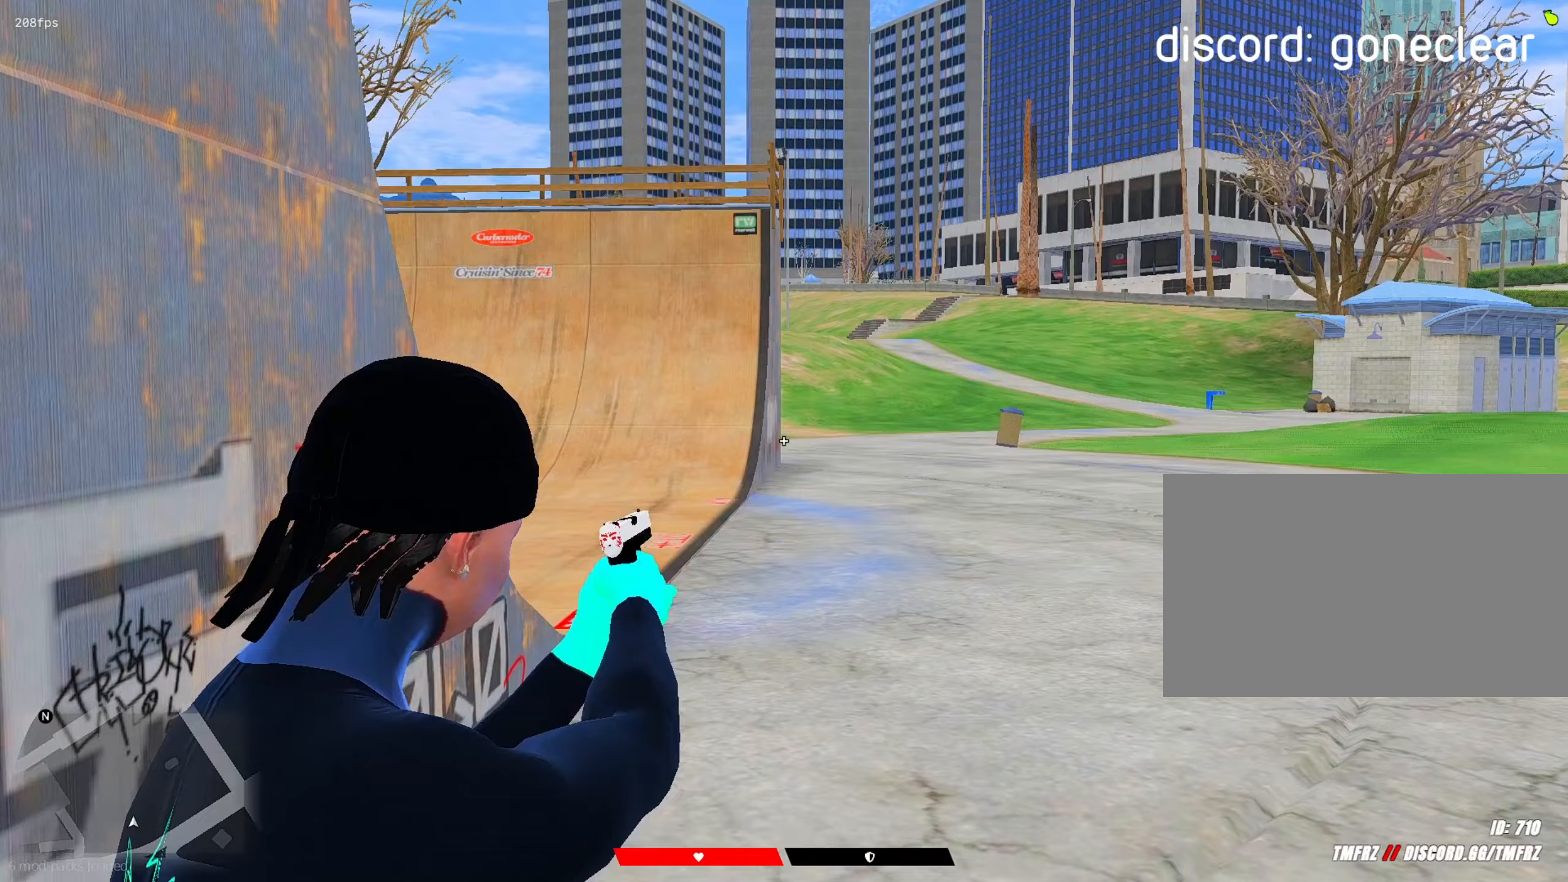
{"keys": ["s", "shift"], "mouse": ["right"], "mouse_move": "still", "events": []}
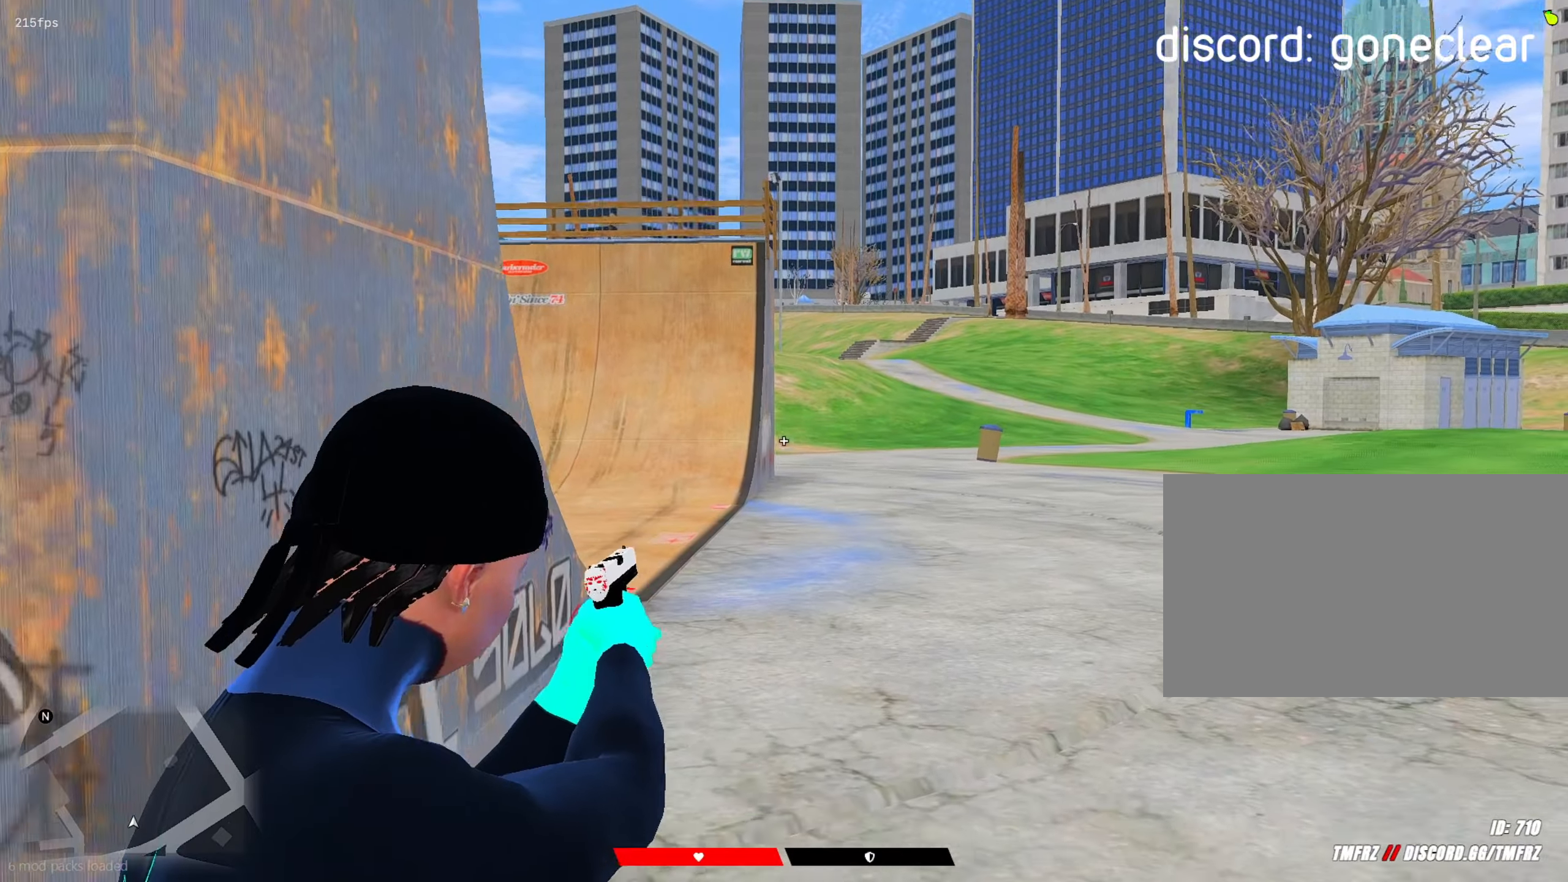
{"keys": ["shift"], "mouse": ["right"], "mouse_move": "down", "events": [[483, "s", "up"]]}
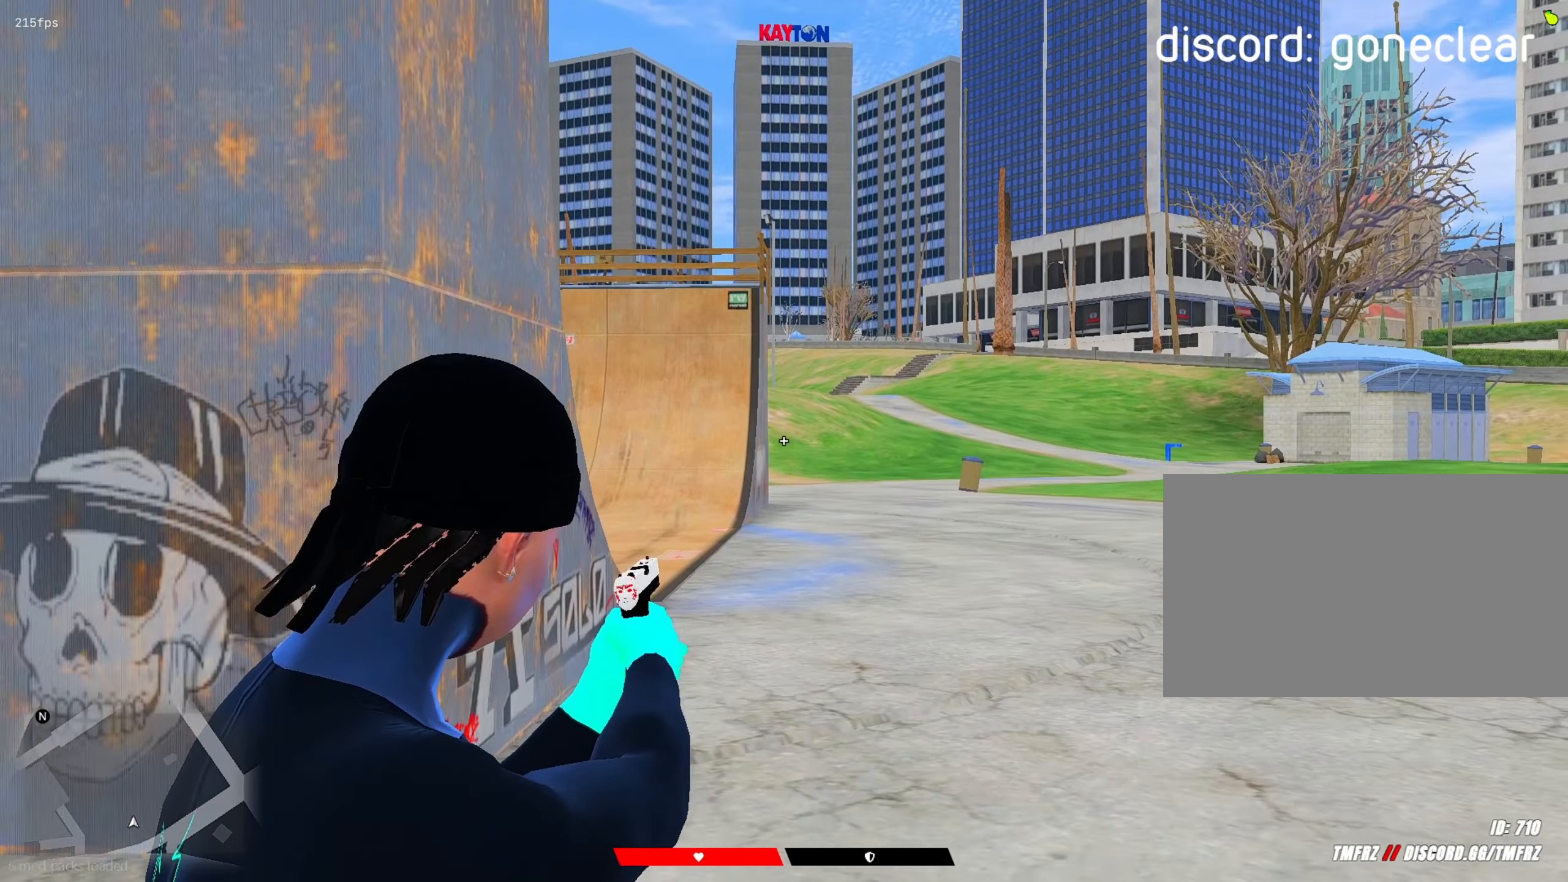
{"keys": ["w"], "mouse": [], "mouse_move": "still", "events": [[83, "mouse_right", "up"], [83, "shift", "up"], [450, "w", "down"]]}
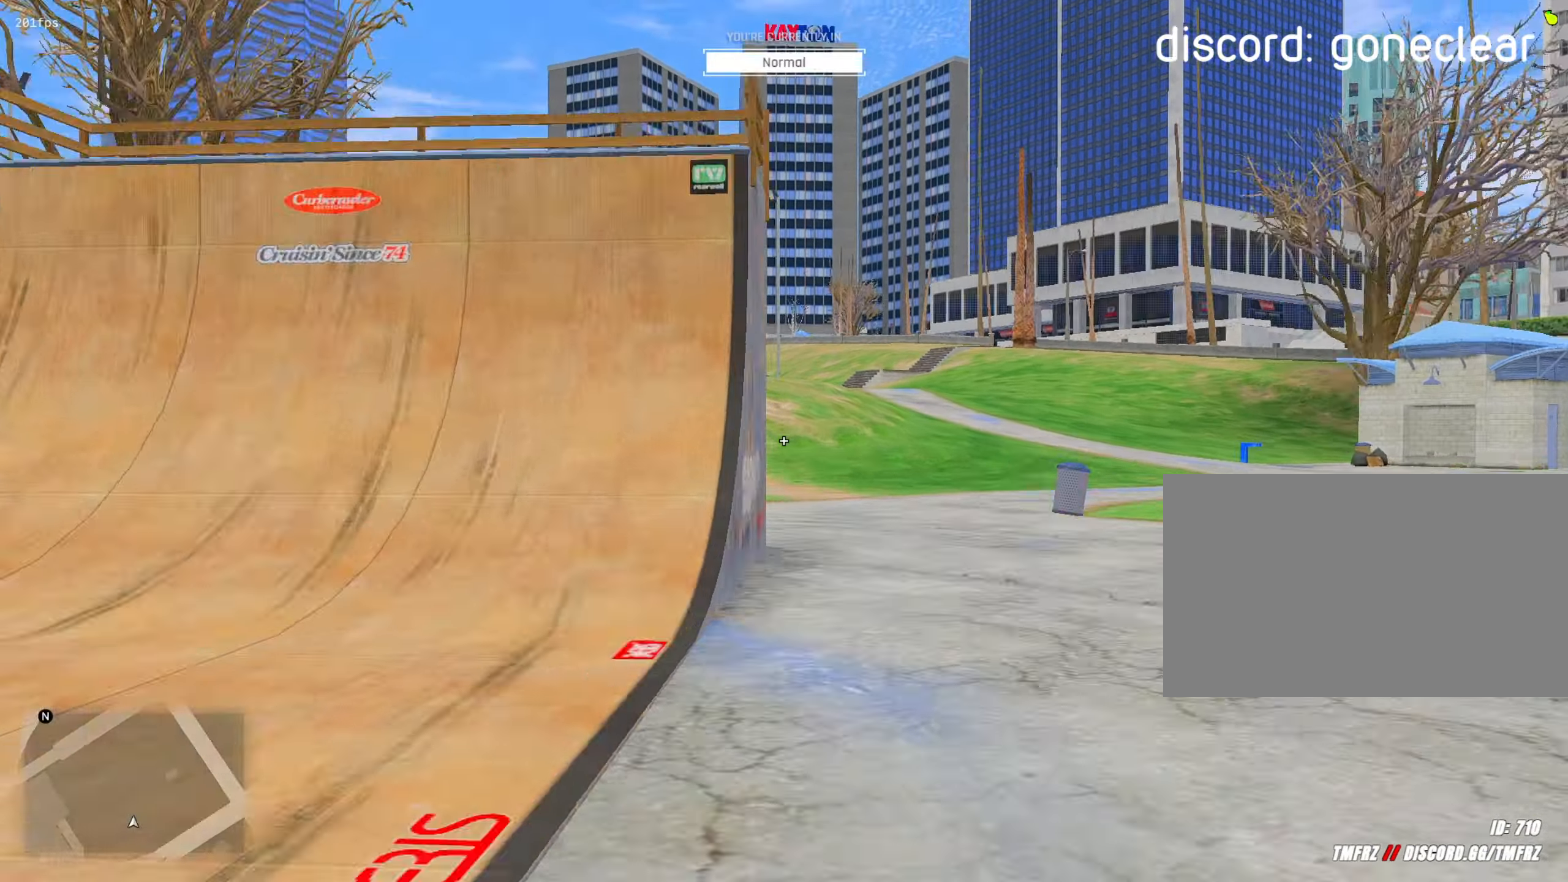
{"keys": ["w"], "mouse": [], "mouse_move": "up", "events": [[100, "w", "up"], [183, "mouse_wheel", "down"], [233, "mouse_wheel", "up"], [333, "mouse_left", "down"], [433, "mouse_left", "up"], [467, "w", "down"]]}
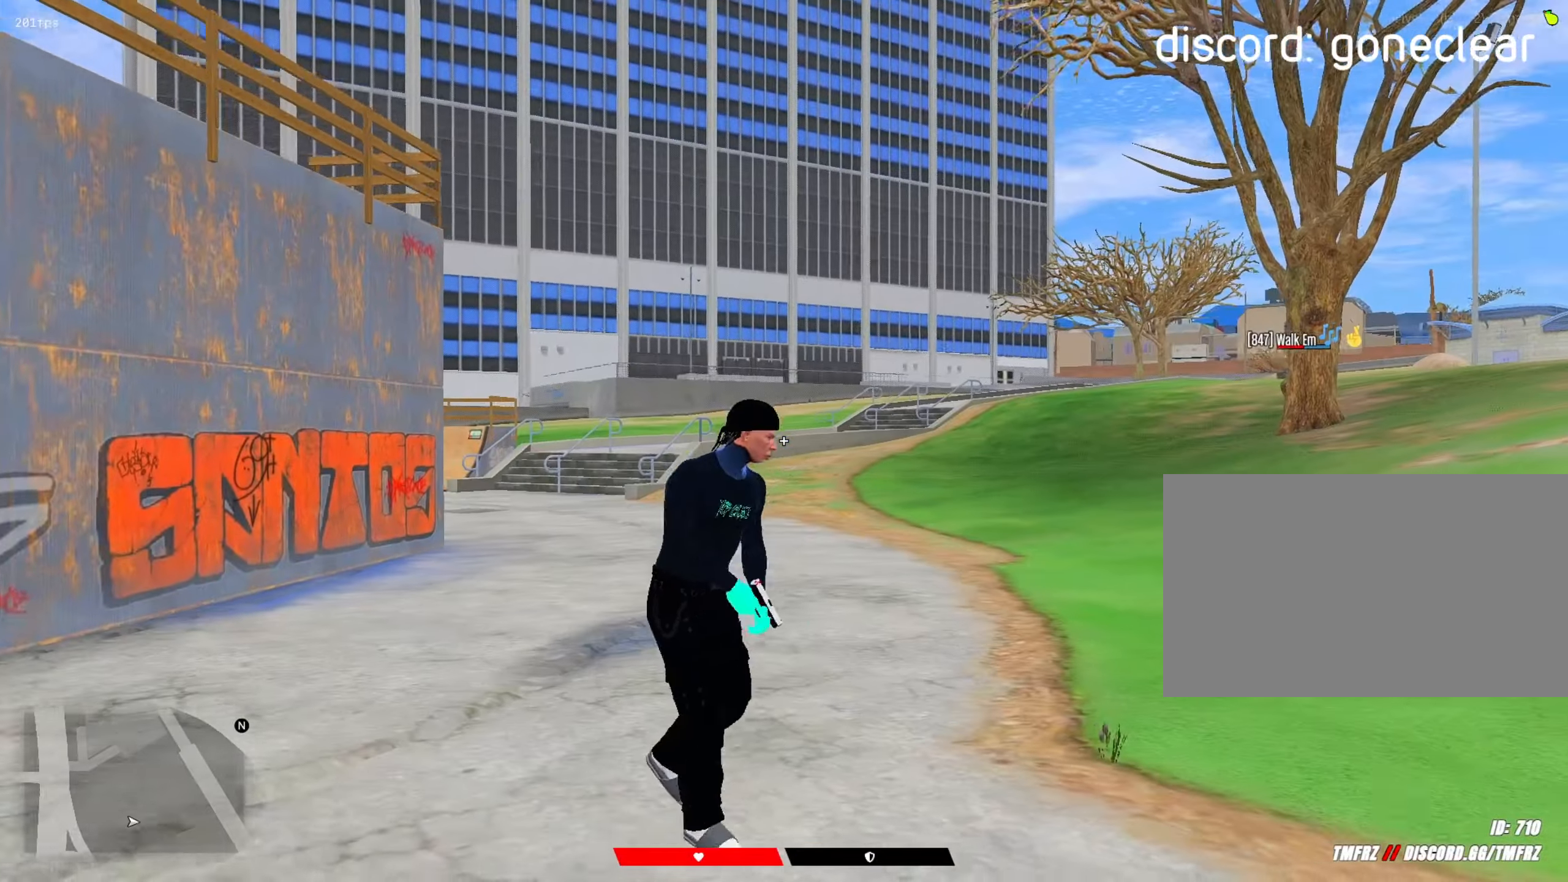
{"keys": ["shift", "w"], "mouse": ["wheel"], "mouse_move": "still", "events": [[67, "shift", "down"], [167, "mouse_left", "down"], [250, "mouse_left", "up"], [483, "mouse_wheel", "down"]]}
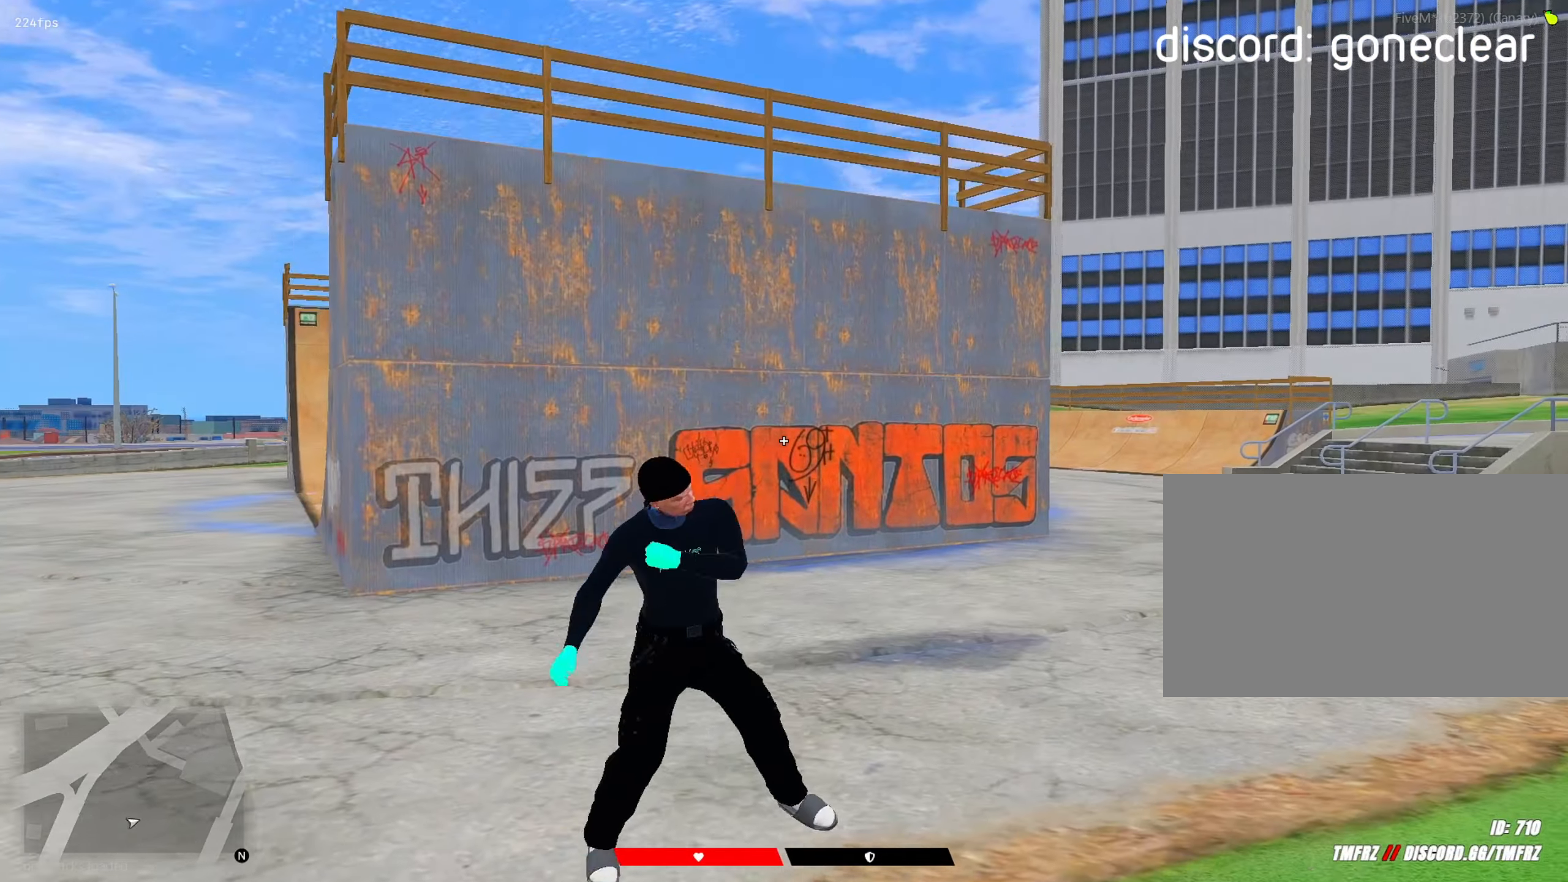
{"keys": ["shift"], "mouse": [], "mouse_move": "still", "events": [[33, "mouse_wheel", "up"], [133, "w", "up"]]}
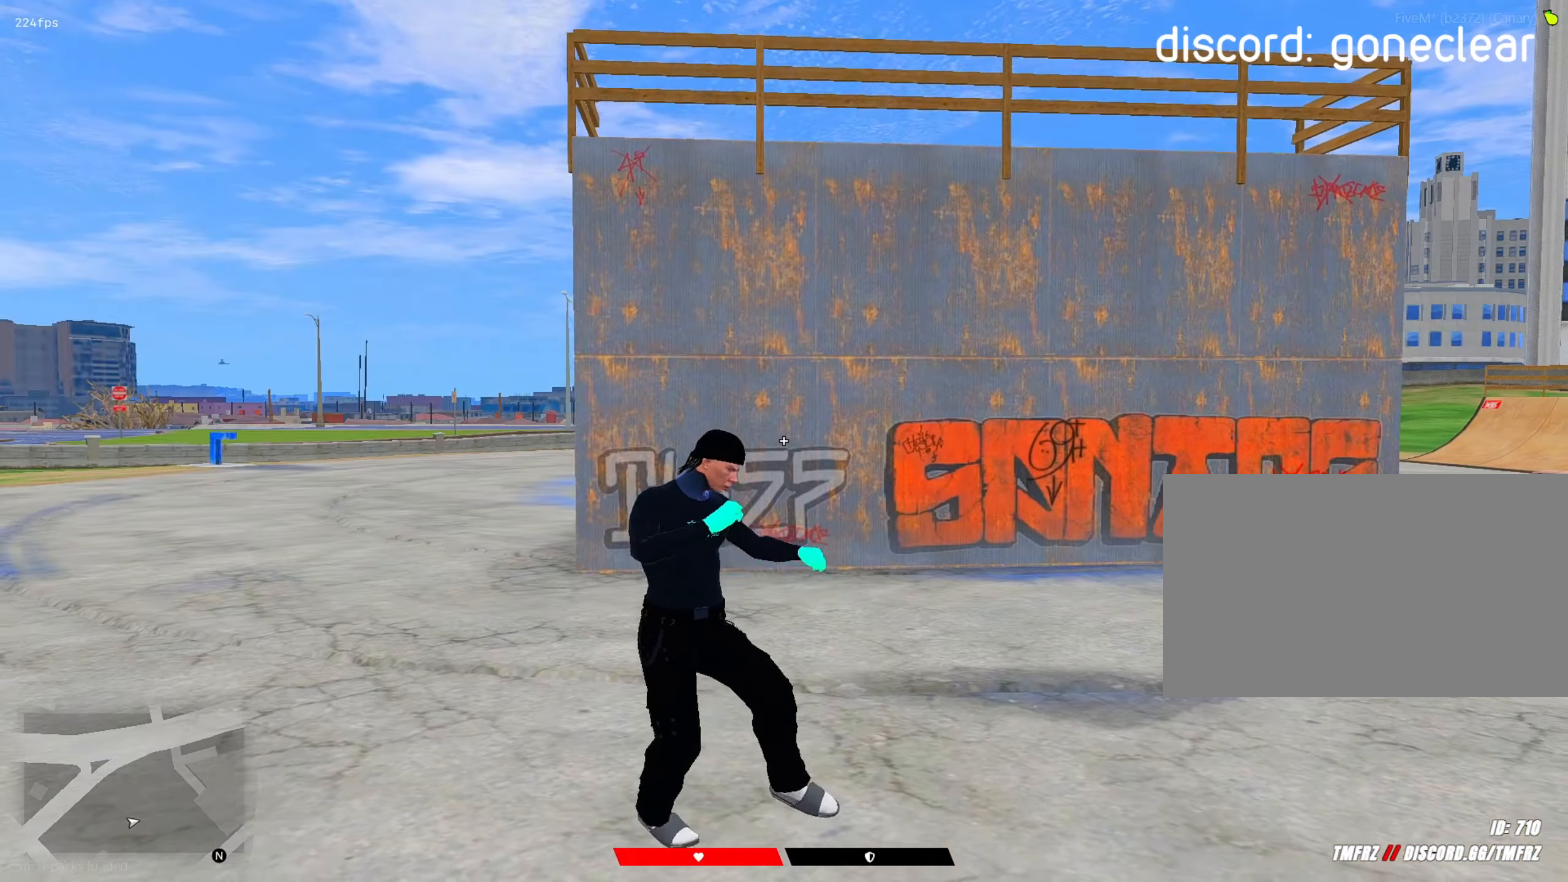
{"keys": ["shift", "w"], "mouse": ["left"], "mouse_move": "still", "events": [[150, "w", "down"], [183, "mouse_wheel", "down"], [233, "mouse_wheel", "up"], [467, "mouse_left", "down"]]}
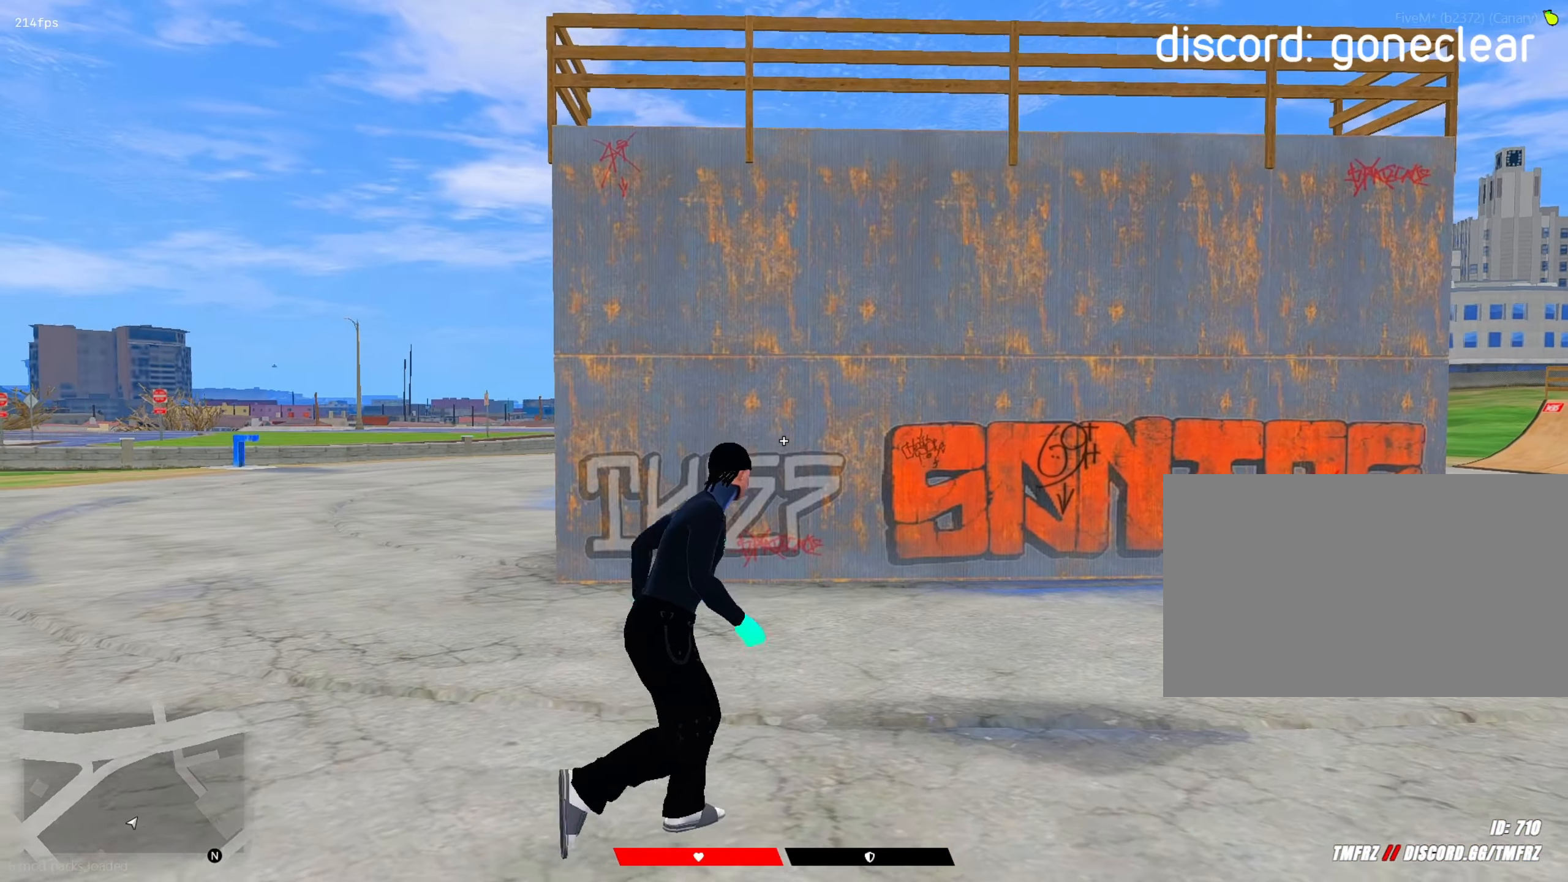
{"keys": ["a", "shift", "w"], "mouse": [], "mouse_move": "right", "events": [[17, "a", "down"], [67, "mouse_left", "up"], [200, "mouse_left", "down"], [400, "mouse_left", "up"]]}
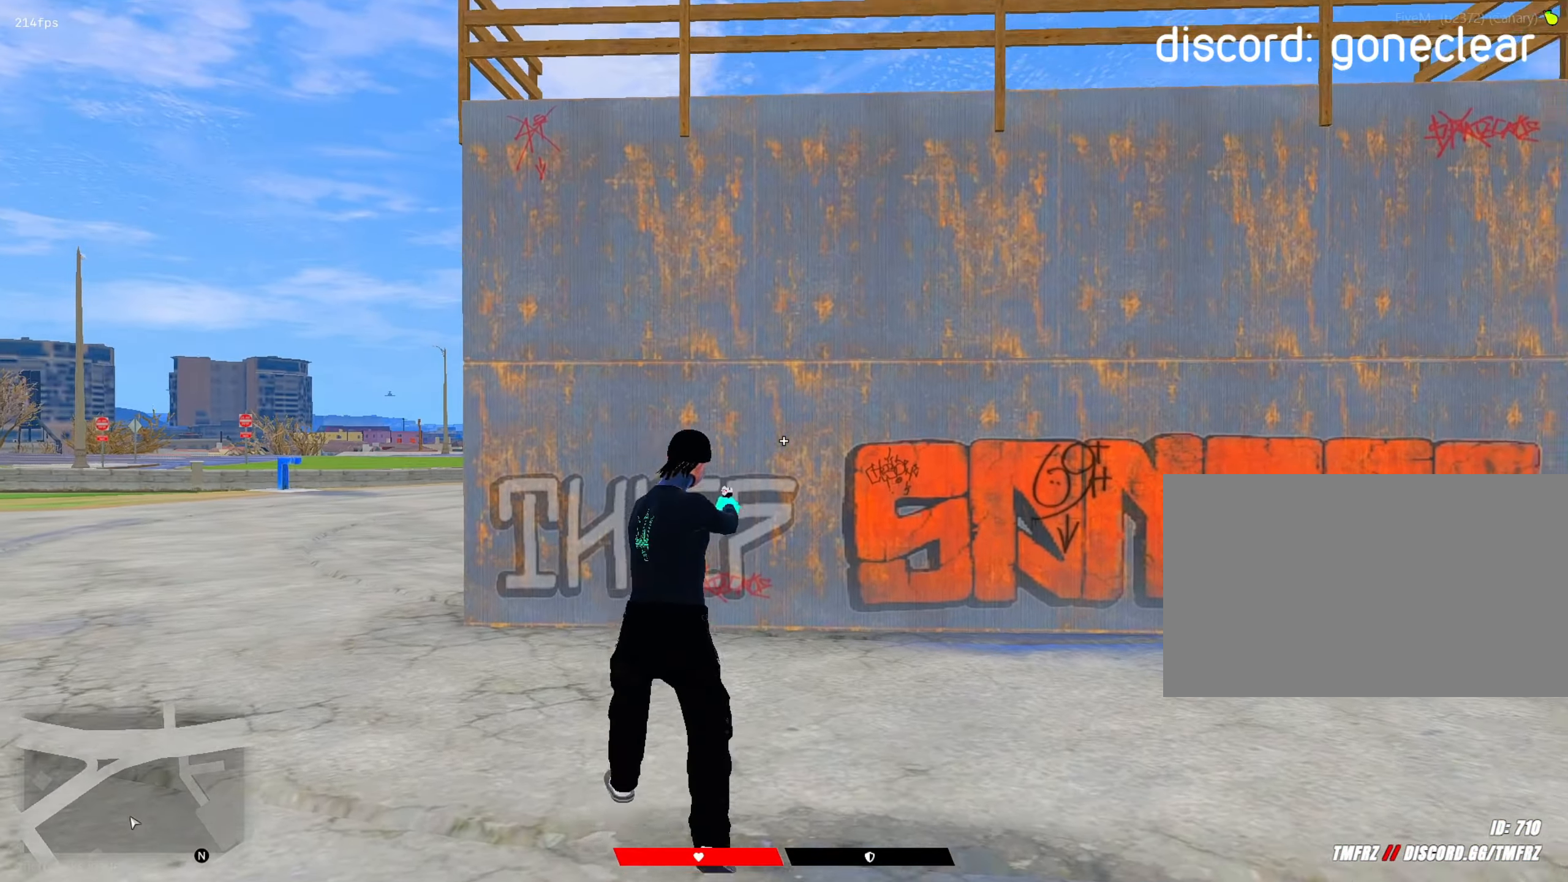
{"keys": ["d", "s", "shift"], "mouse": ["left"], "mouse_move": "right", "events": [[267, "mouse_left", "down"], [317, "w", "up"], [367, "a", "up"], [500, "d", "down"], [500, "s", "down"]]}
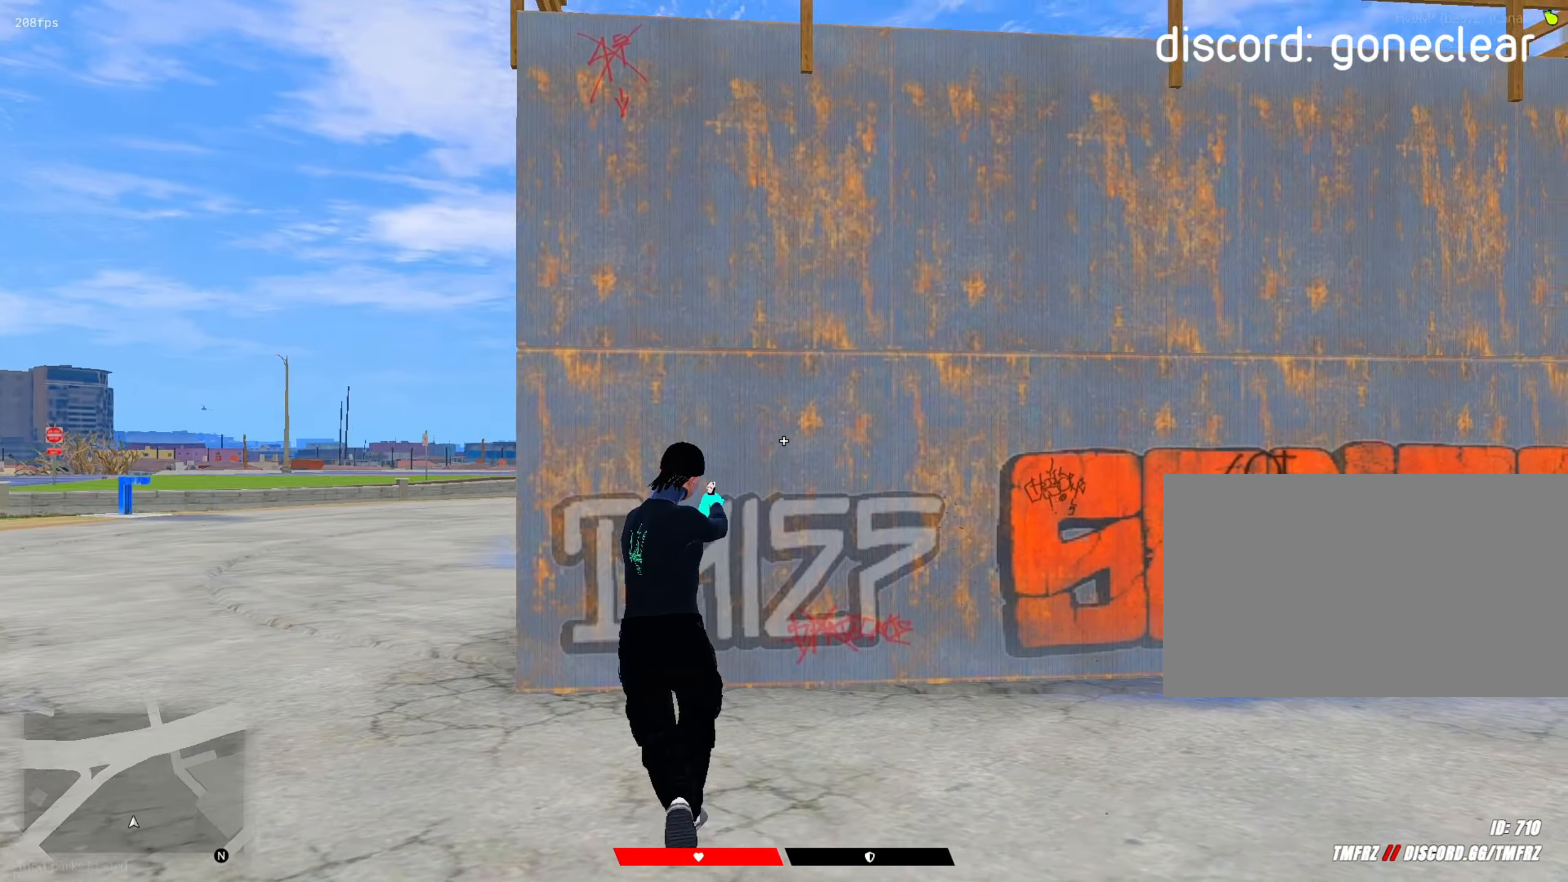
{"keys": ["shift"], "mouse": [], "mouse_move": "down", "events": [[50, "space", "down"], [150, "mouse_left", "up"], [150, "s", "up"], [283, "w", "down"], [333, "a", "down"], [333, "space", "up"], [417, "d", "up"], [467, "a", "up"], [467, "w", "up"]]}